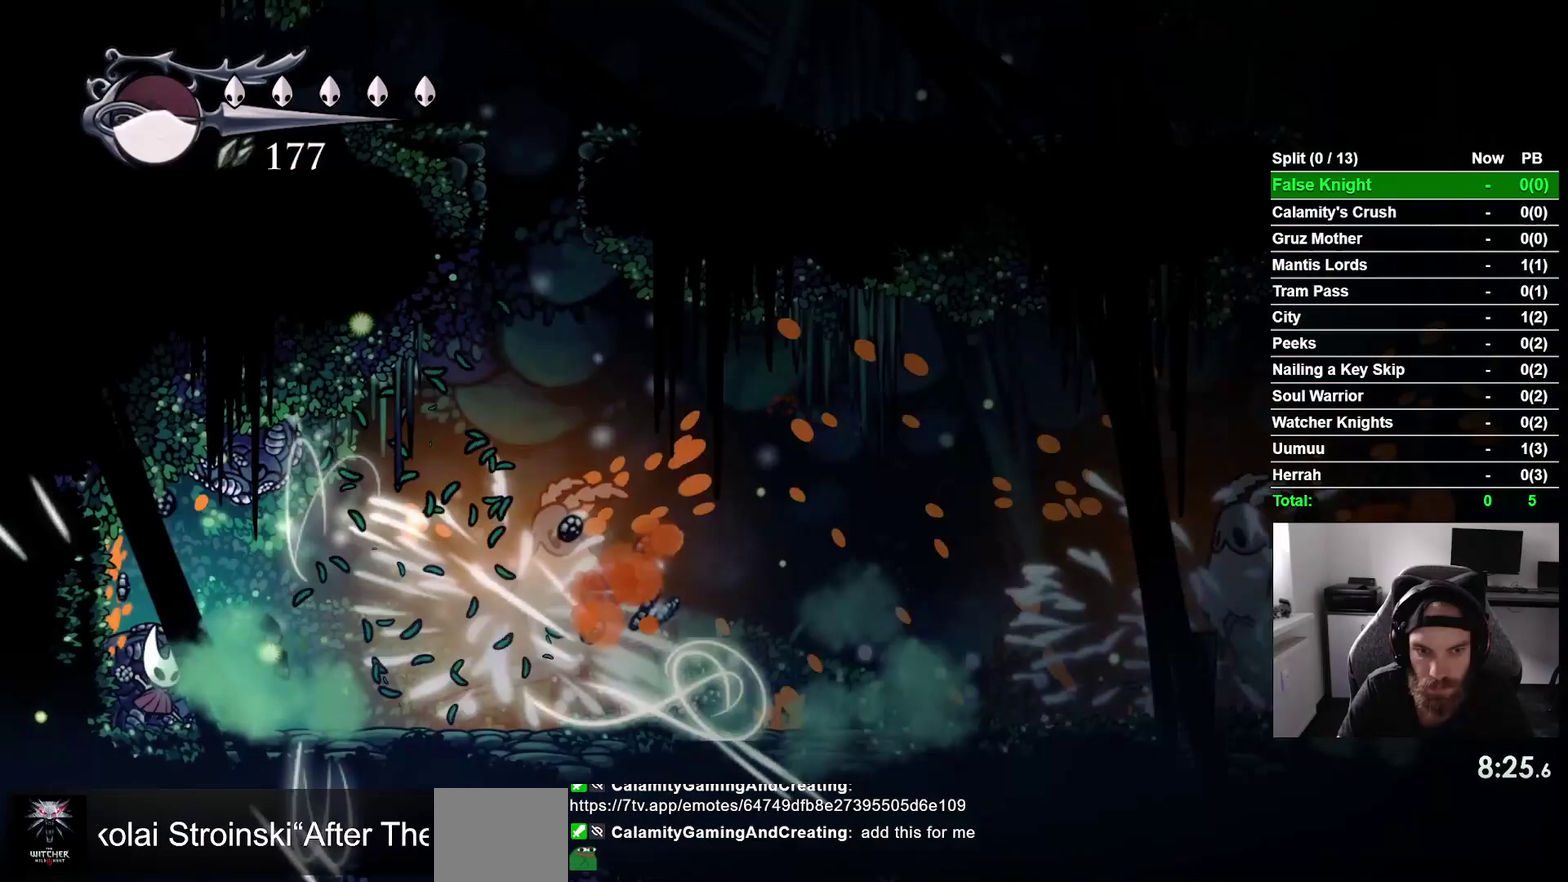
Gameplay with a controller (PlayStation layout); each line is a JSON object with the inputs held at the frame after it. "events" lists button and stick changes between this image and that frame as [ms after this image, input, new state], when the widget could be followed in between. This overlay highlights the sticks when they move; stick clicks (L3 R3) are not distinguishable. Not read: L3 left_stick.
{"buttons": [], "right_stick": "center", "events": []}
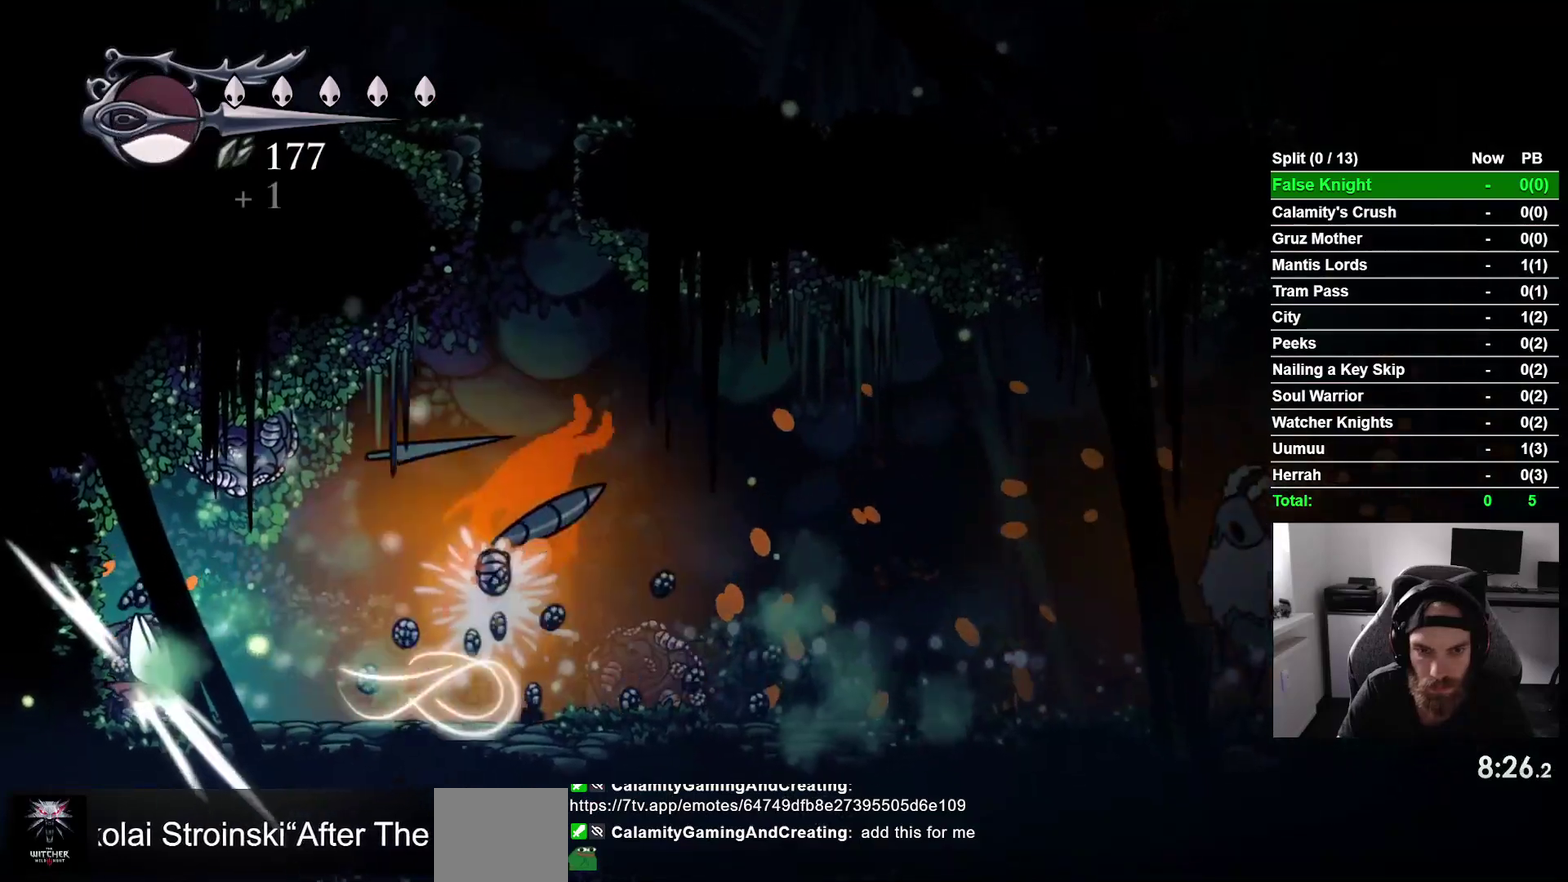
{"buttons": ["CROSS", "DPAD_UP"], "right_stick": "center", "events": [[350, "DPAD_UP", "down"], [417, "CROSS", "down"]]}
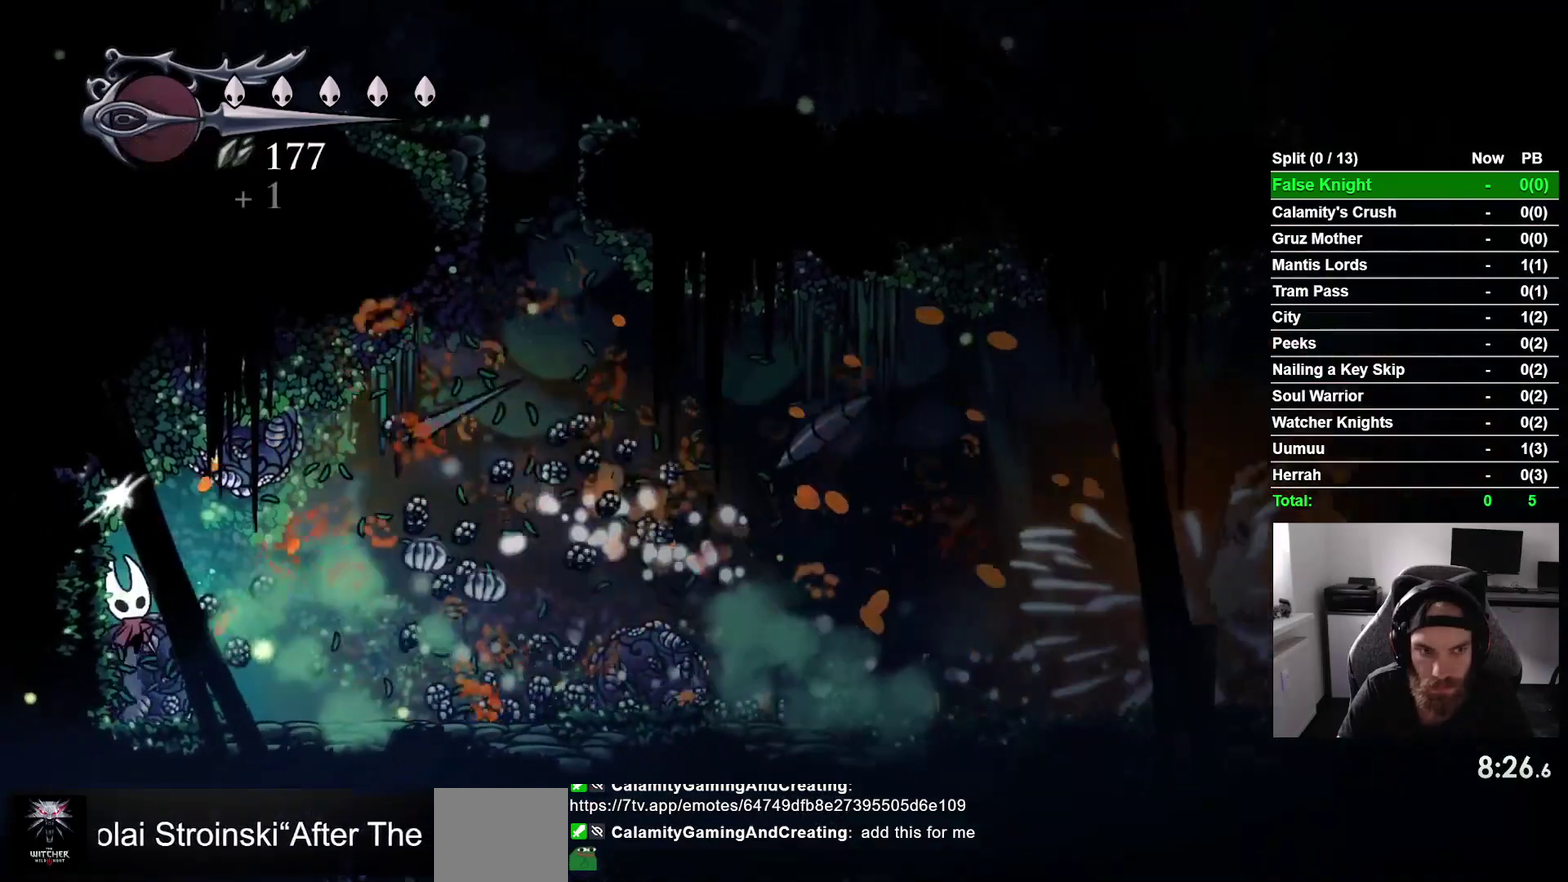
{"buttons": ["CROSS", "SQUARE", "DPAD_UP"], "right_stick": "center", "events": [[17, "SQUARE", "down"], [167, "CROSS", "up"], [167, "SQUARE", "up"], [317, "DPAD_RIGHT", "down"], [333, "CROSS", "down"], [367, "DPAD_RIGHT", "up"], [400, "SQUARE", "down"]]}
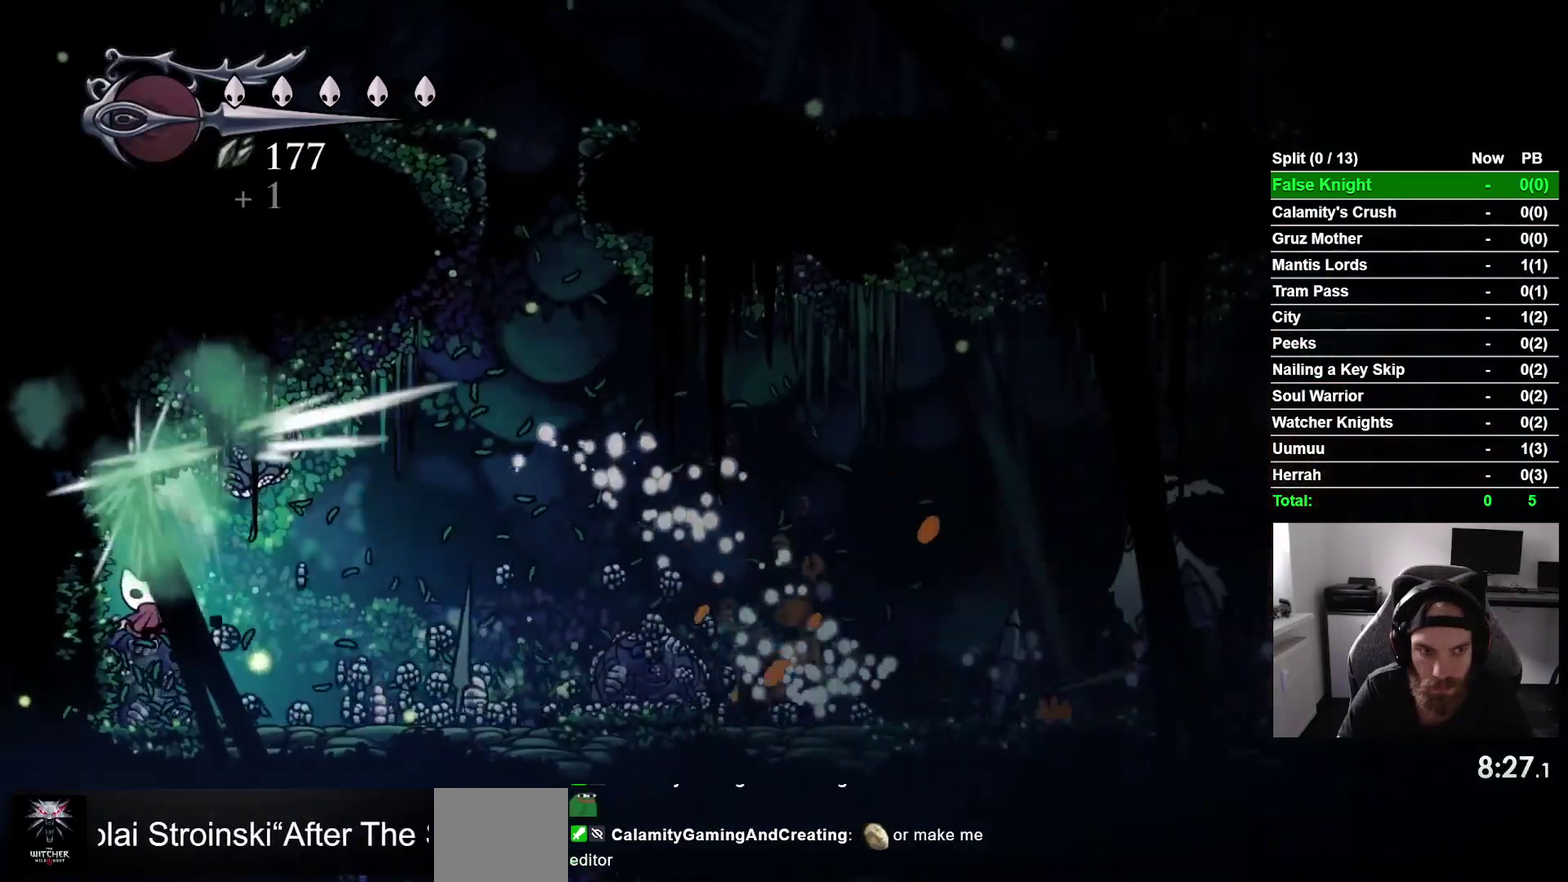
{"buttons": ["CROSS", "DPAD_UP"], "right_stick": "center", "events": [[33, "CROSS", "up"], [33, "SQUARE", "up"], [250, "CROSS", "down"], [333, "SQUARE", "down"], [483, "SQUARE", "up"]]}
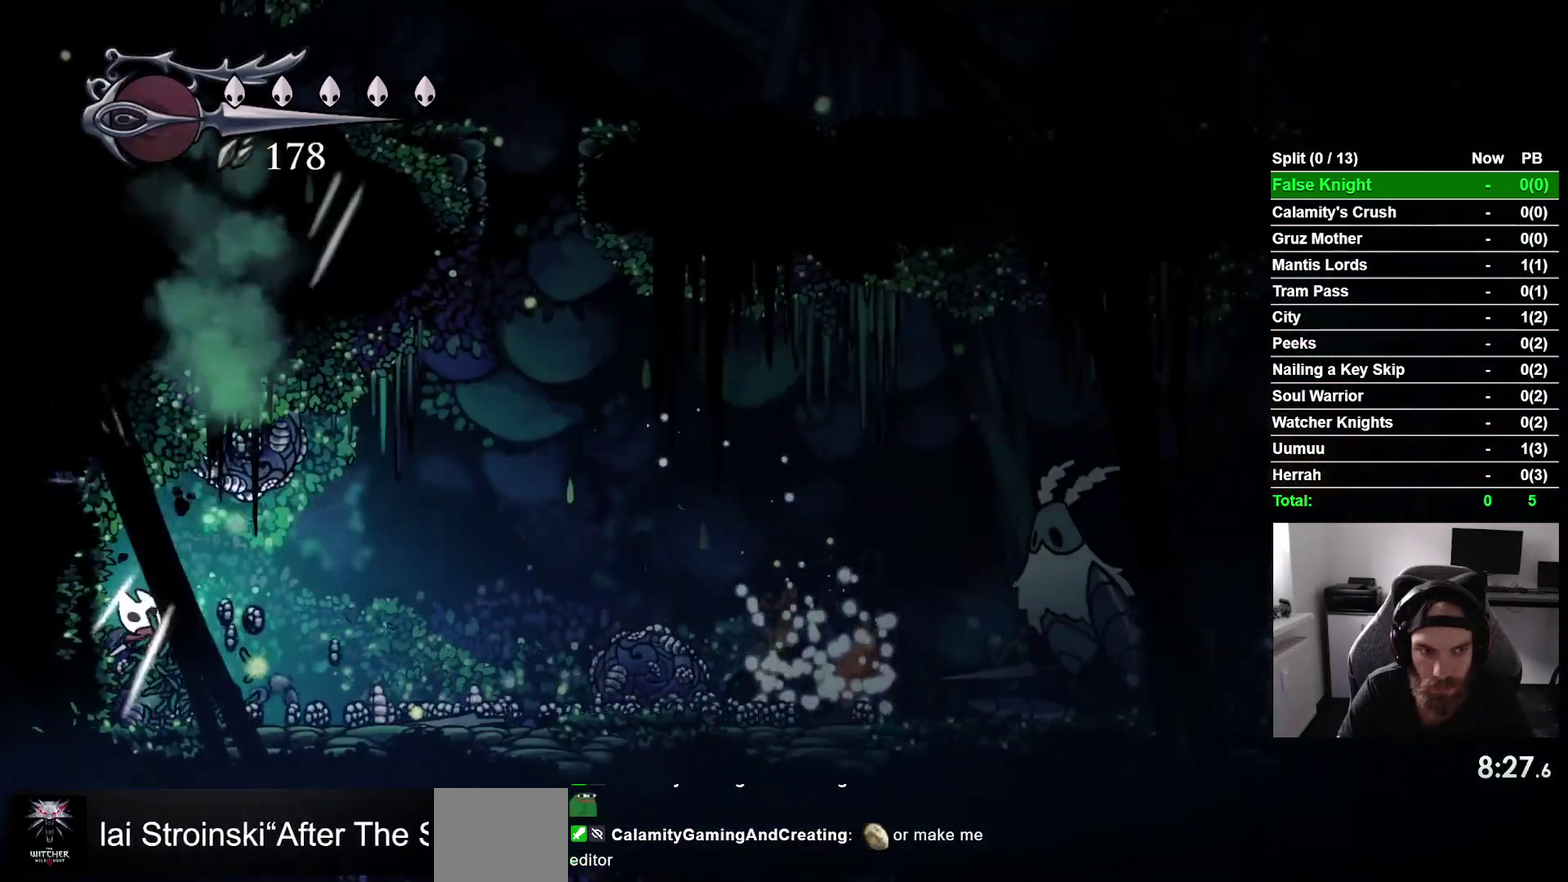
{"buttons": ["DPAD_UP"], "right_stick": "center", "events": [[17, "CROSS", "up"], [167, "CROSS", "down"], [233, "SQUARE", "down"], [383, "SQUARE", "up"], [433, "CROSS", "up"]]}
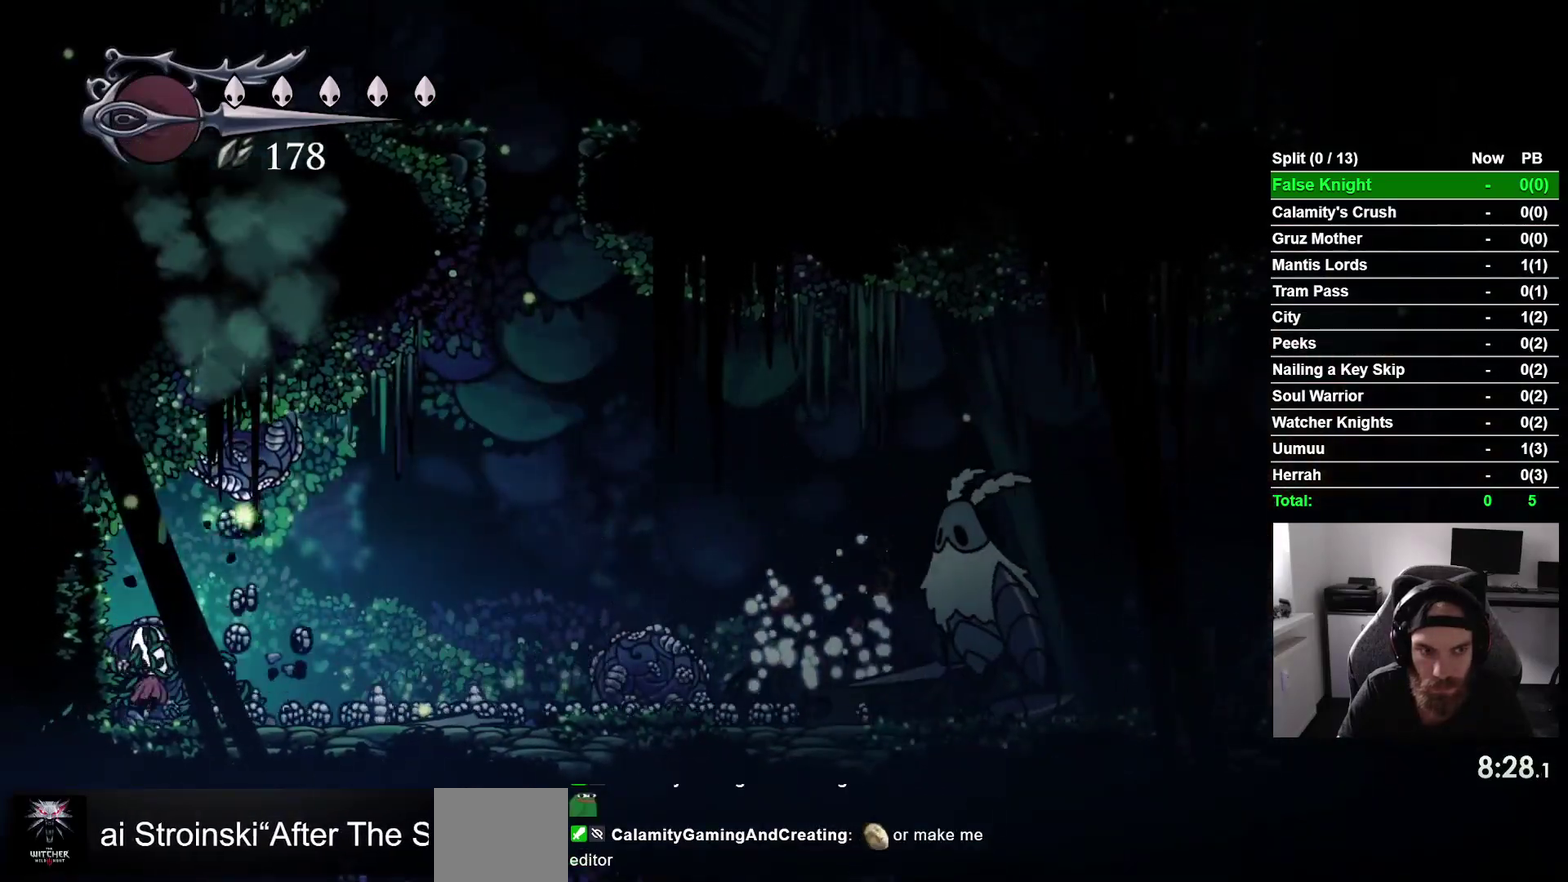
{"buttons": ["DPAD_UP"], "right_stick": "center", "events": [[67, "CROSS", "down"], [150, "SQUARE", "down"], [317, "SQUARE", "up"], [350, "CROSS", "up"]]}
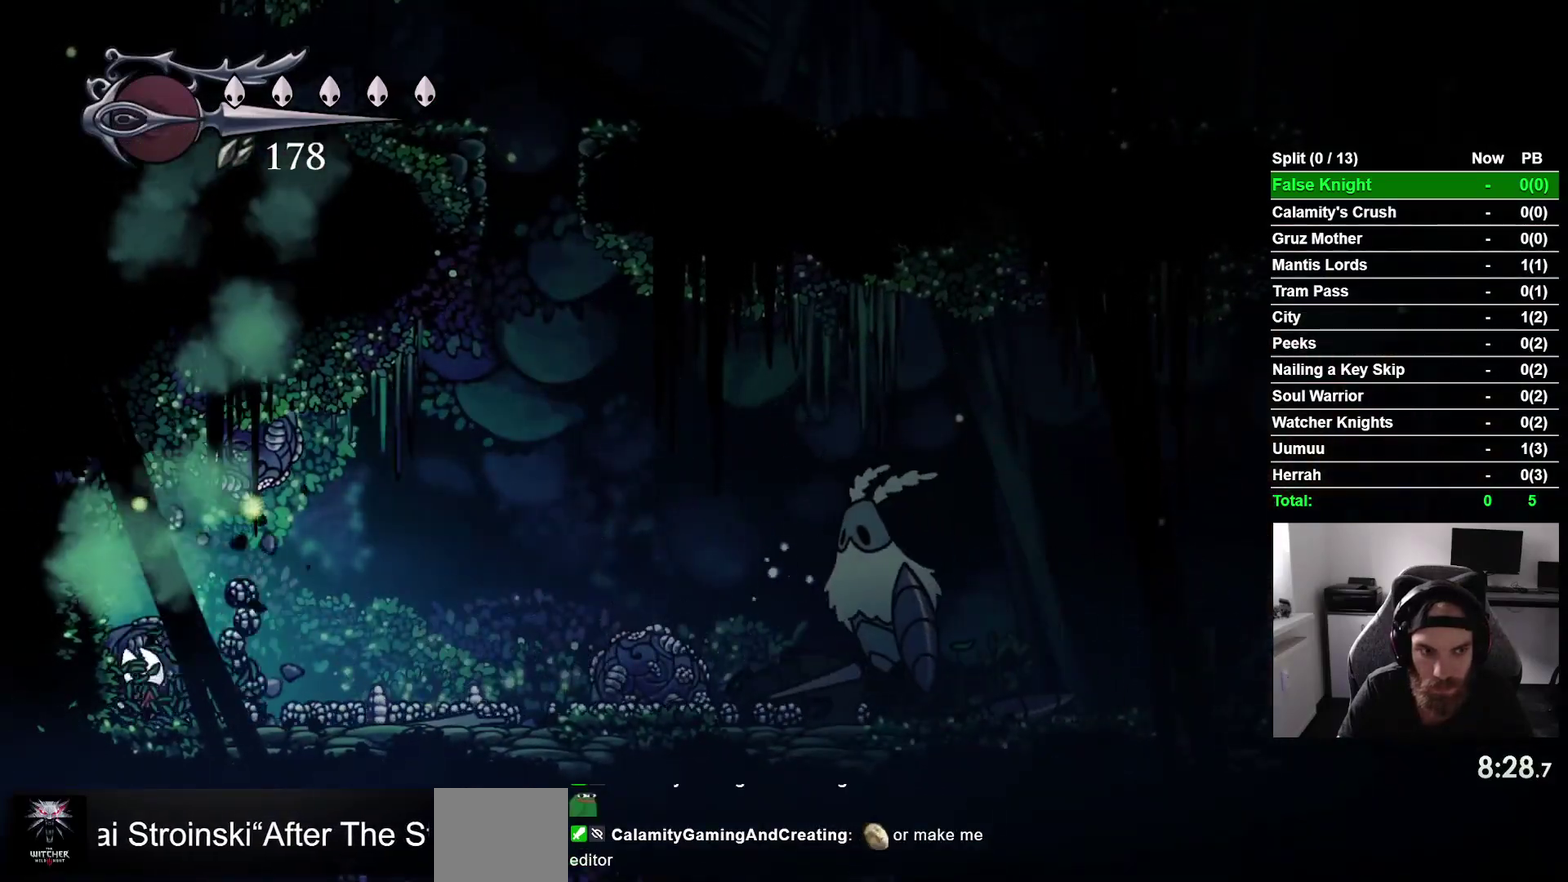
{"buttons": ["DPAD_UP"], "right_stick": "center", "events": [[33, "SQUARE", "down"], [183, "SQUARE", "up"], [283, "DPAD_RIGHT", "down"], [400, "DPAD_RIGHT", "up"]]}
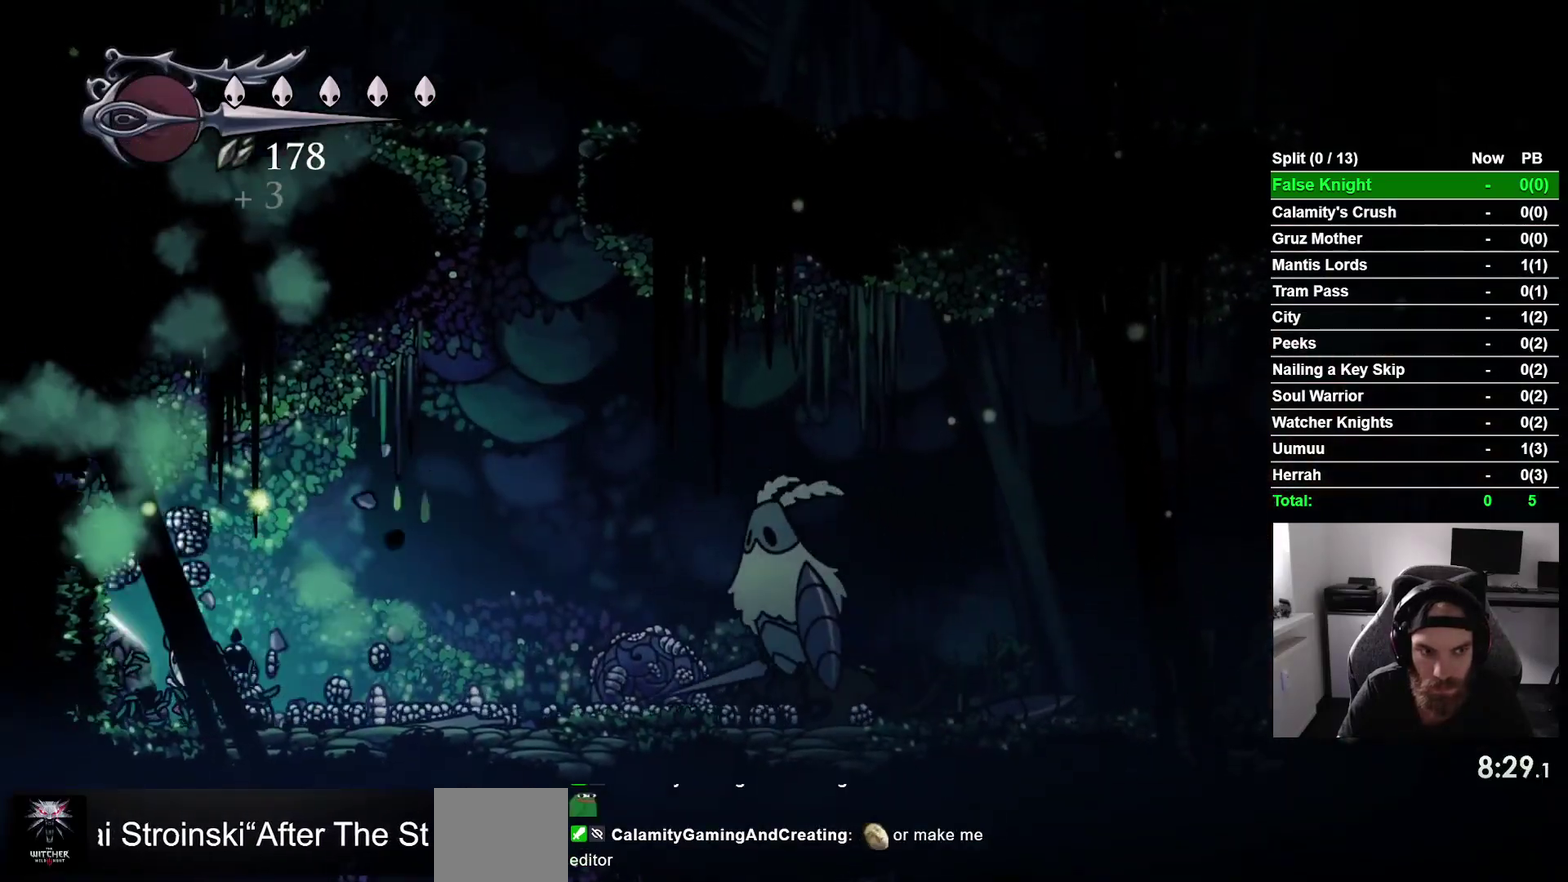
{"buttons": ["DPAD_RIGHT"], "right_stick": "center", "events": [[67, "DPAD_RIGHT", "down"], [83, "DPAD_UP", "up"]]}
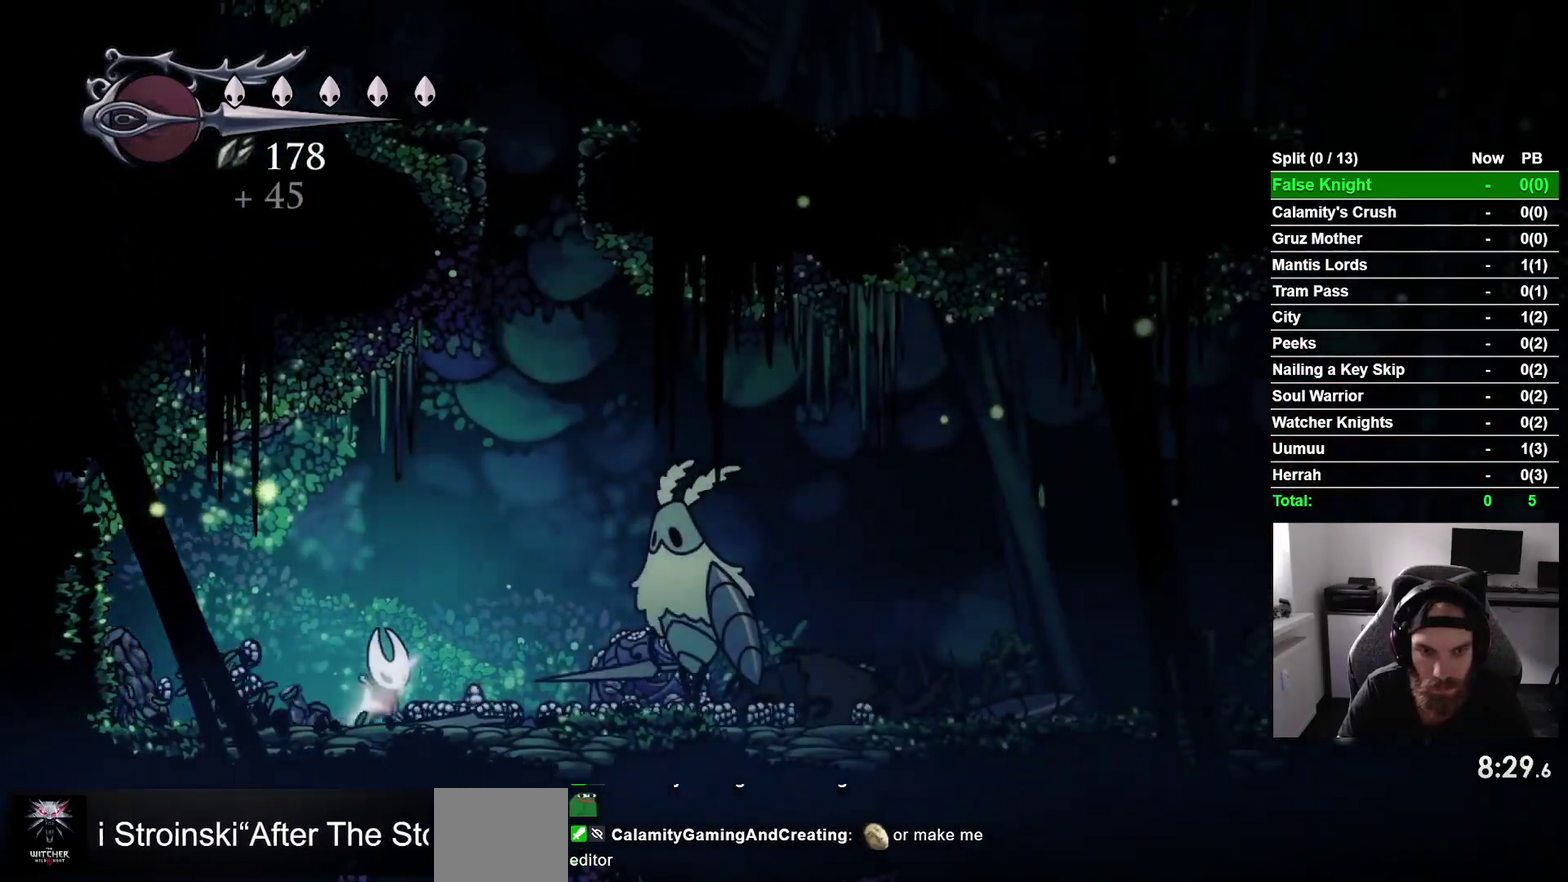
{"buttons": ["DPAD_LEFT"], "right_stick": "center", "events": [[183, "SQUARE", "down"], [300, "DPAD_RIGHT", "up"], [350, "SQUARE", "up"], [467, "DPAD_LEFT", "down"]]}
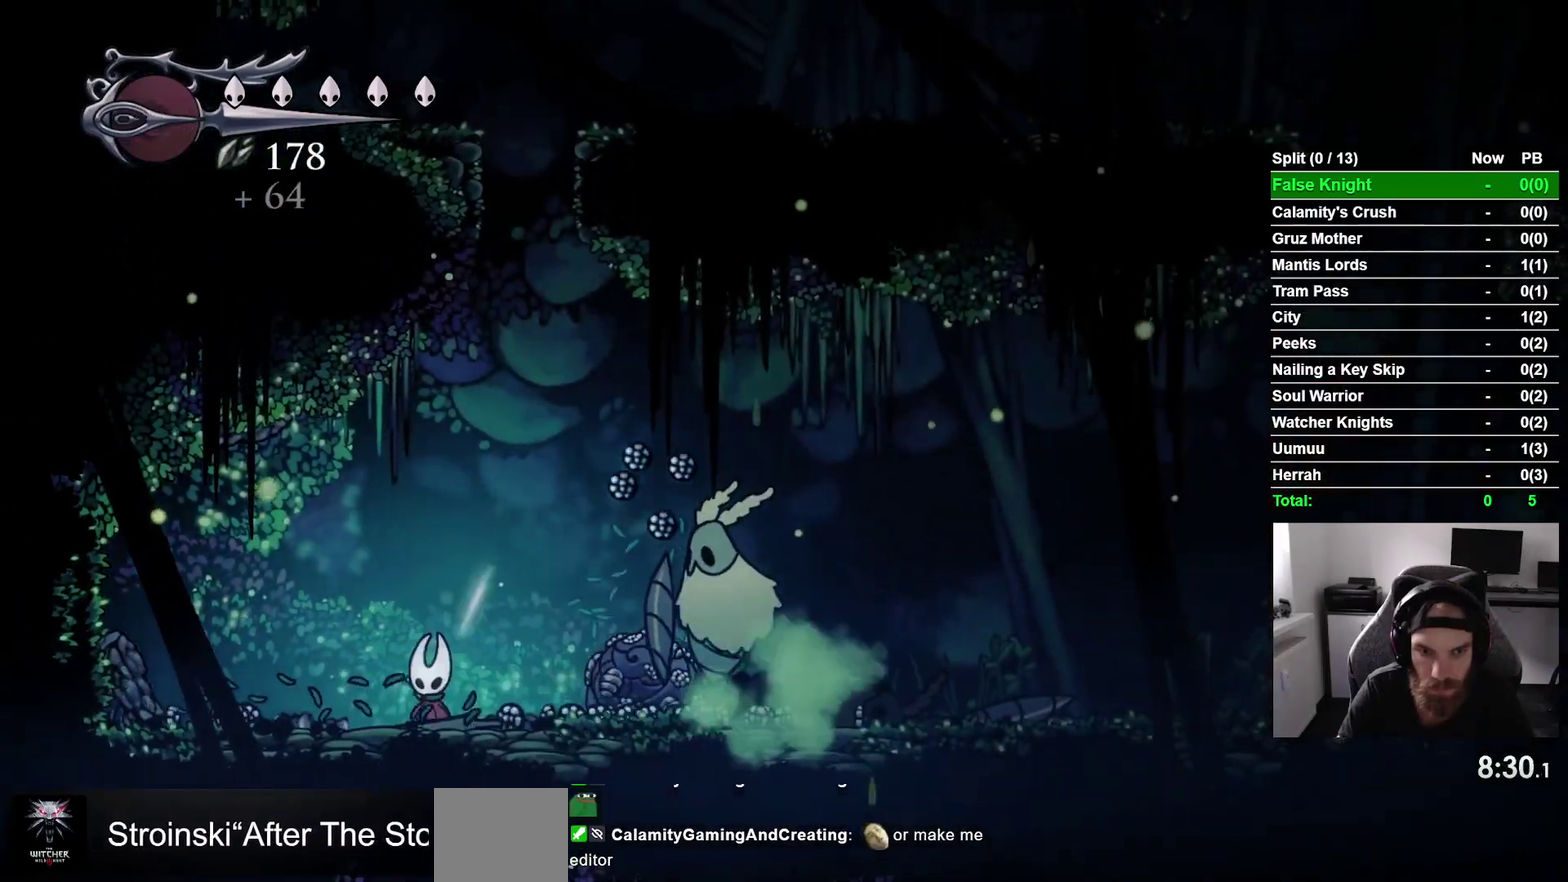
{"buttons": ["DPAD_LEFT"], "right_stick": "center", "events": []}
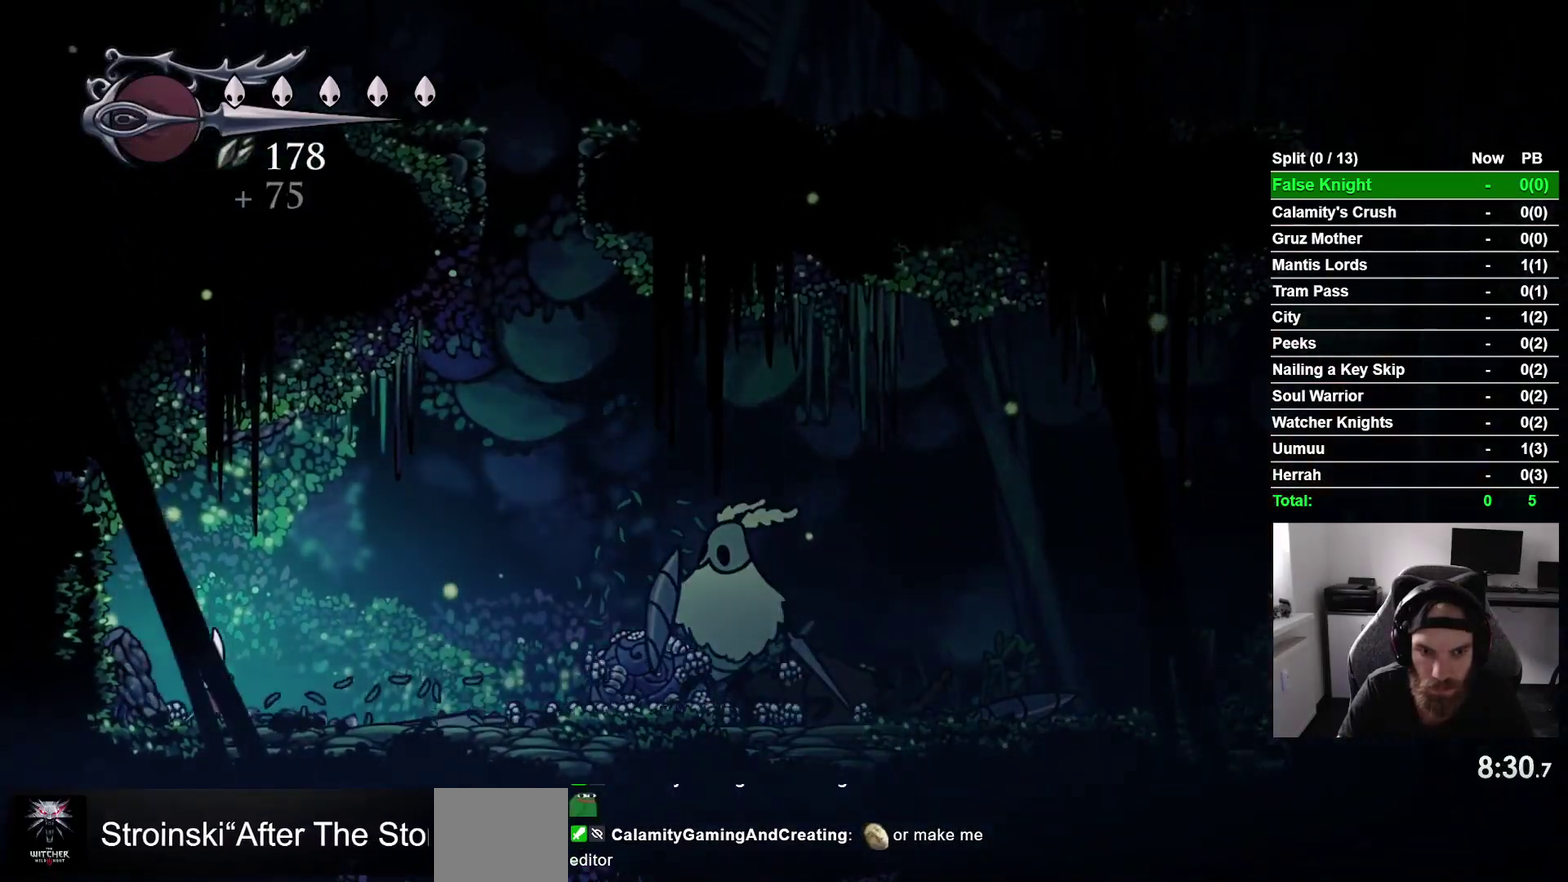
{"buttons": ["DPAD_RIGHT"], "right_stick": "center", "events": [[150, "DPAD_LEFT", "up"], [483, "DPAD_RIGHT", "down"]]}
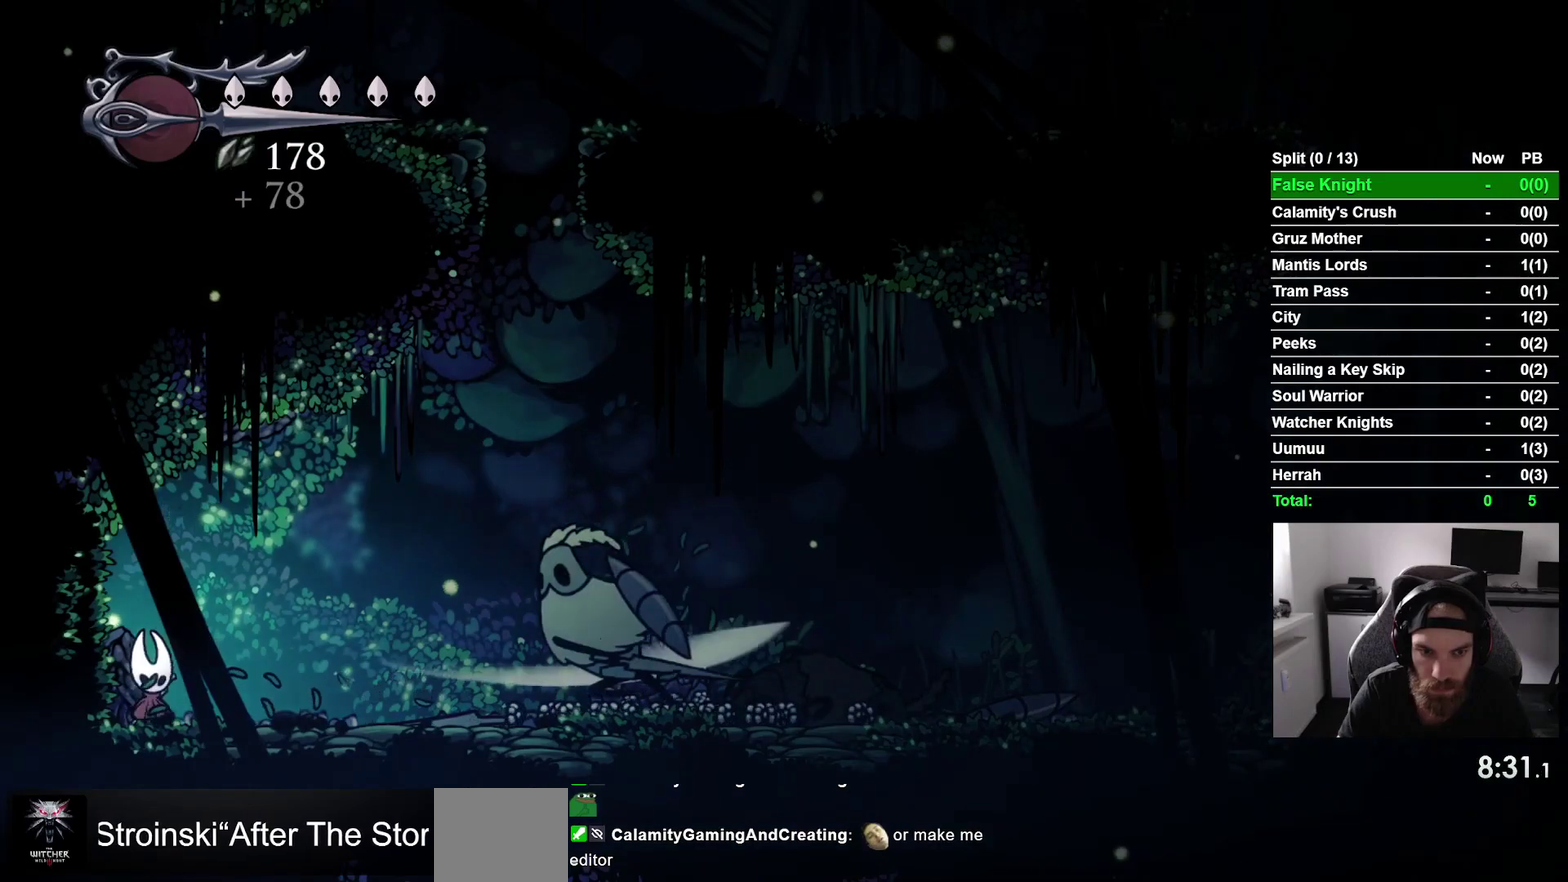
{"buttons": ["SQUARE"], "right_stick": "center", "events": [[367, "SQUARE", "down"], [467, "DPAD_RIGHT", "up"]]}
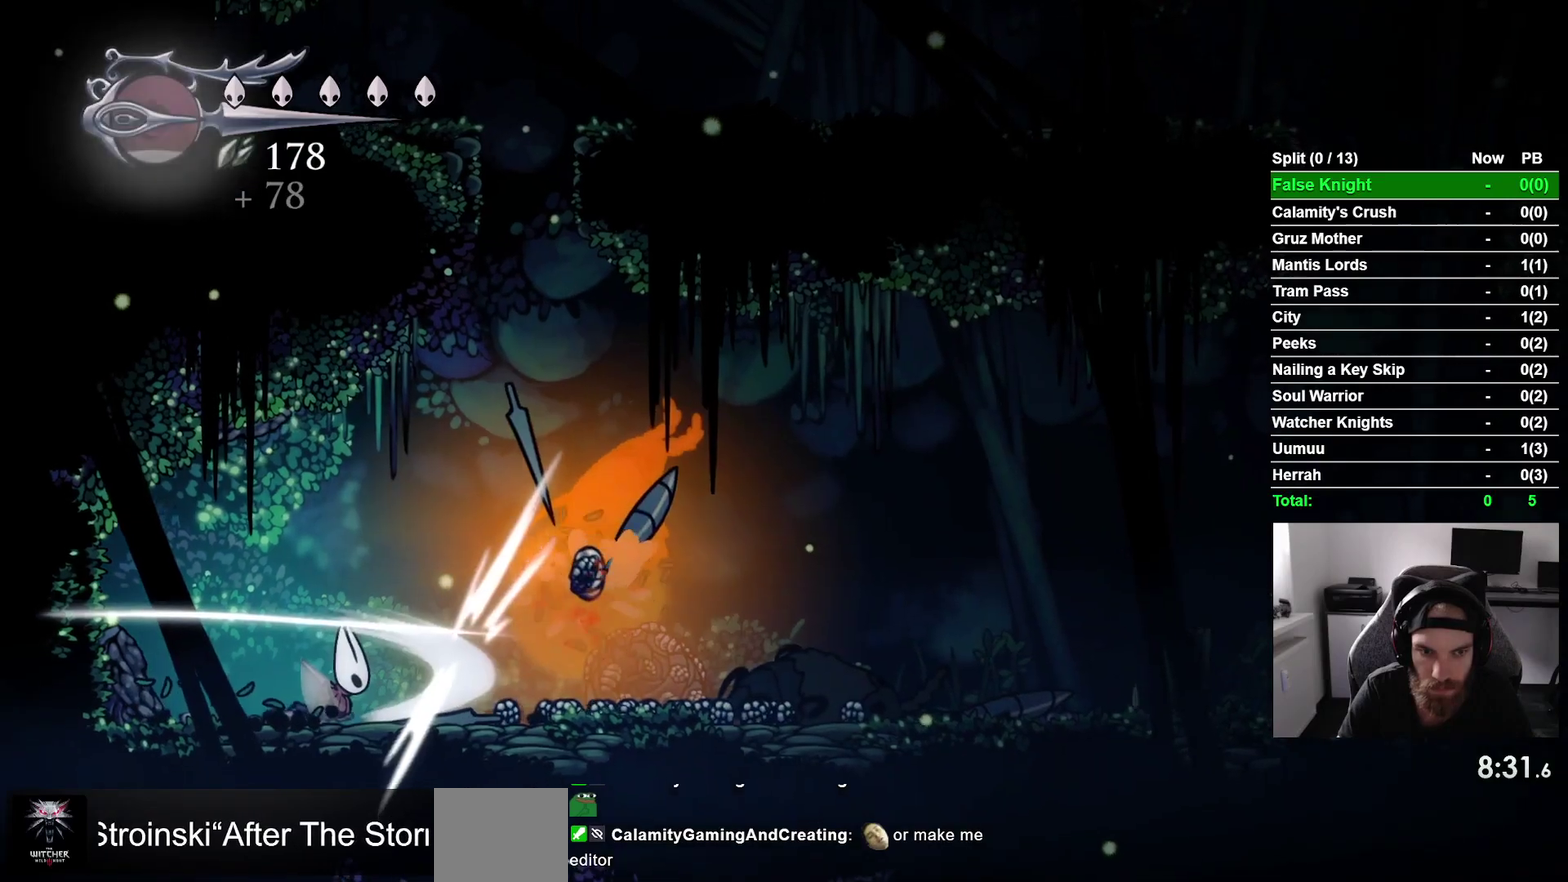
{"buttons": [], "right_stick": "center", "events": [[33, "SQUARE", "up"], [183, "DPAD_LEFT", "down"], [400, "DPAD_UP", "down"], [417, "DPAD_LEFT", "up"], [450, "DPAD_UP", "up"]]}
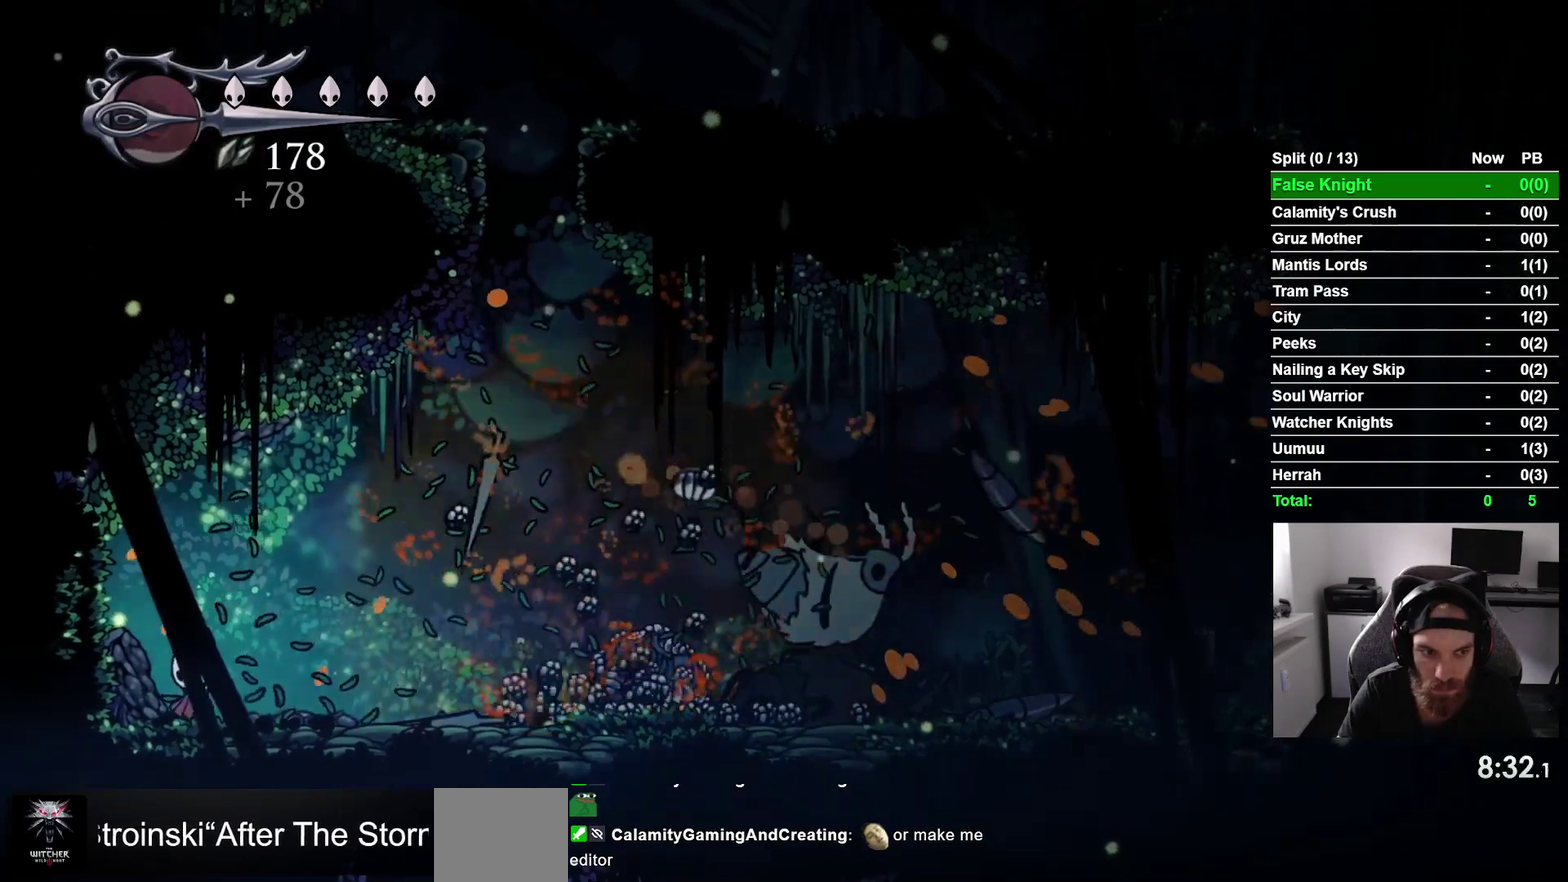
{"buttons": ["DPAD_RIGHT"], "right_stick": "center", "events": [[17, "DPAD_UP", "down"], [33, "DPAD_LEFT", "down"], [83, "DPAD_UP", "up"], [167, "DPAD_UP", "down"], [217, "DPAD_LEFT", "up"], [250, "DPAD_RIGHT", "down"], [250, "DPAD_UP", "up"]]}
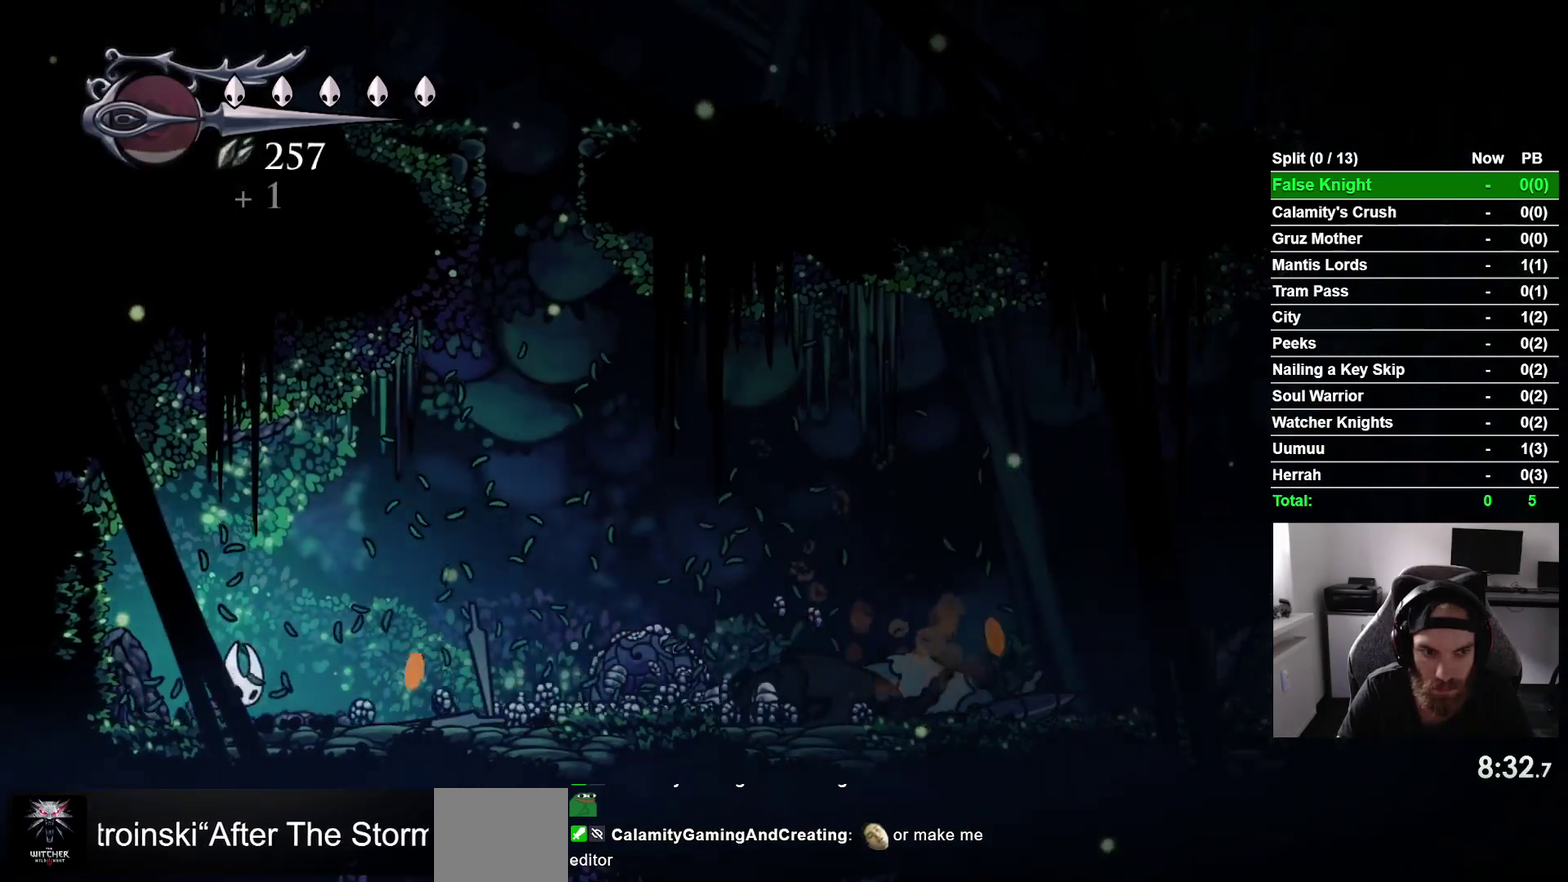
{"buttons": ["SQUARE", "DPAD_RIGHT"], "right_stick": "center", "events": [[433, "SQUARE", "down"]]}
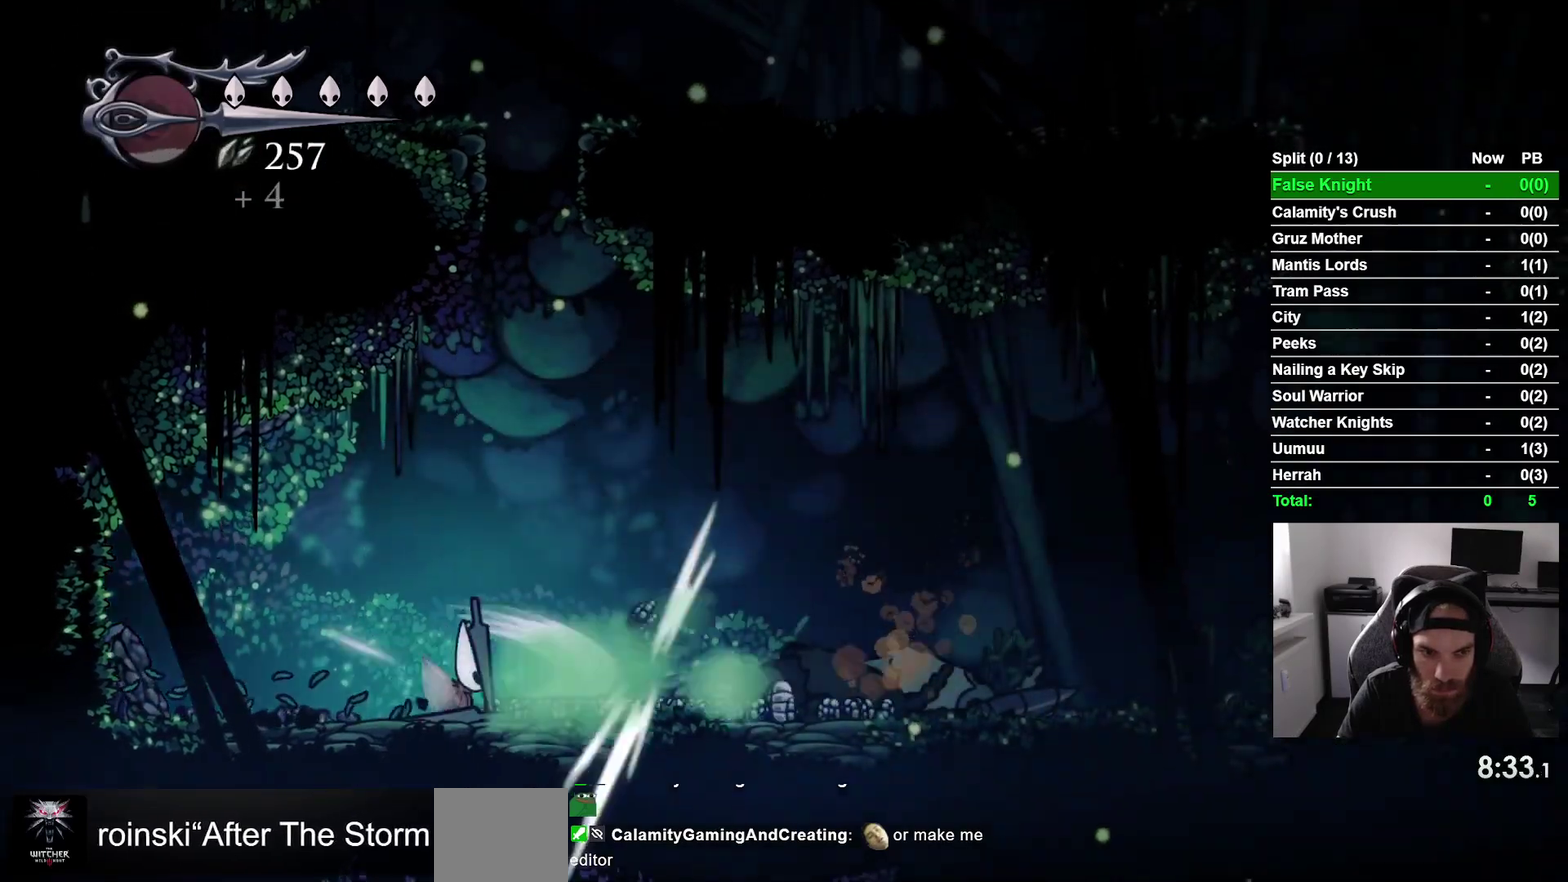
{"buttons": [], "right_stick": "center", "events": [[50, "DPAD_RIGHT", "up"], [100, "SQUARE", "up"], [383, "DPAD_LEFT", "down"], [483, "DPAD_LEFT", "up"]]}
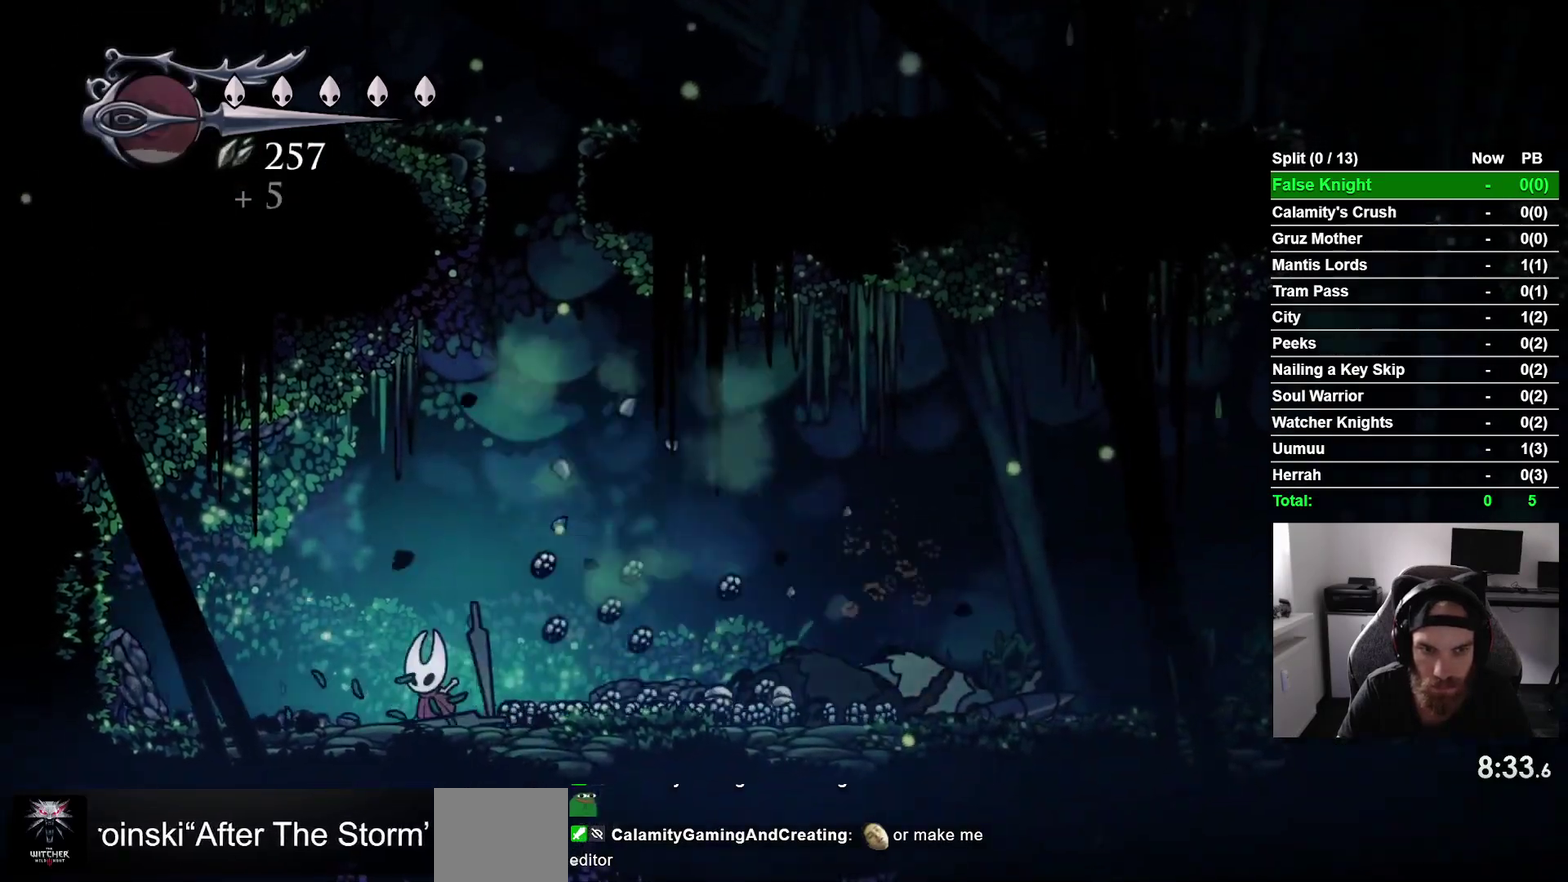
{"buttons": ["DPAD_RIGHT"], "right_stick": "center", "events": [[483, "DPAD_RIGHT", "down"]]}
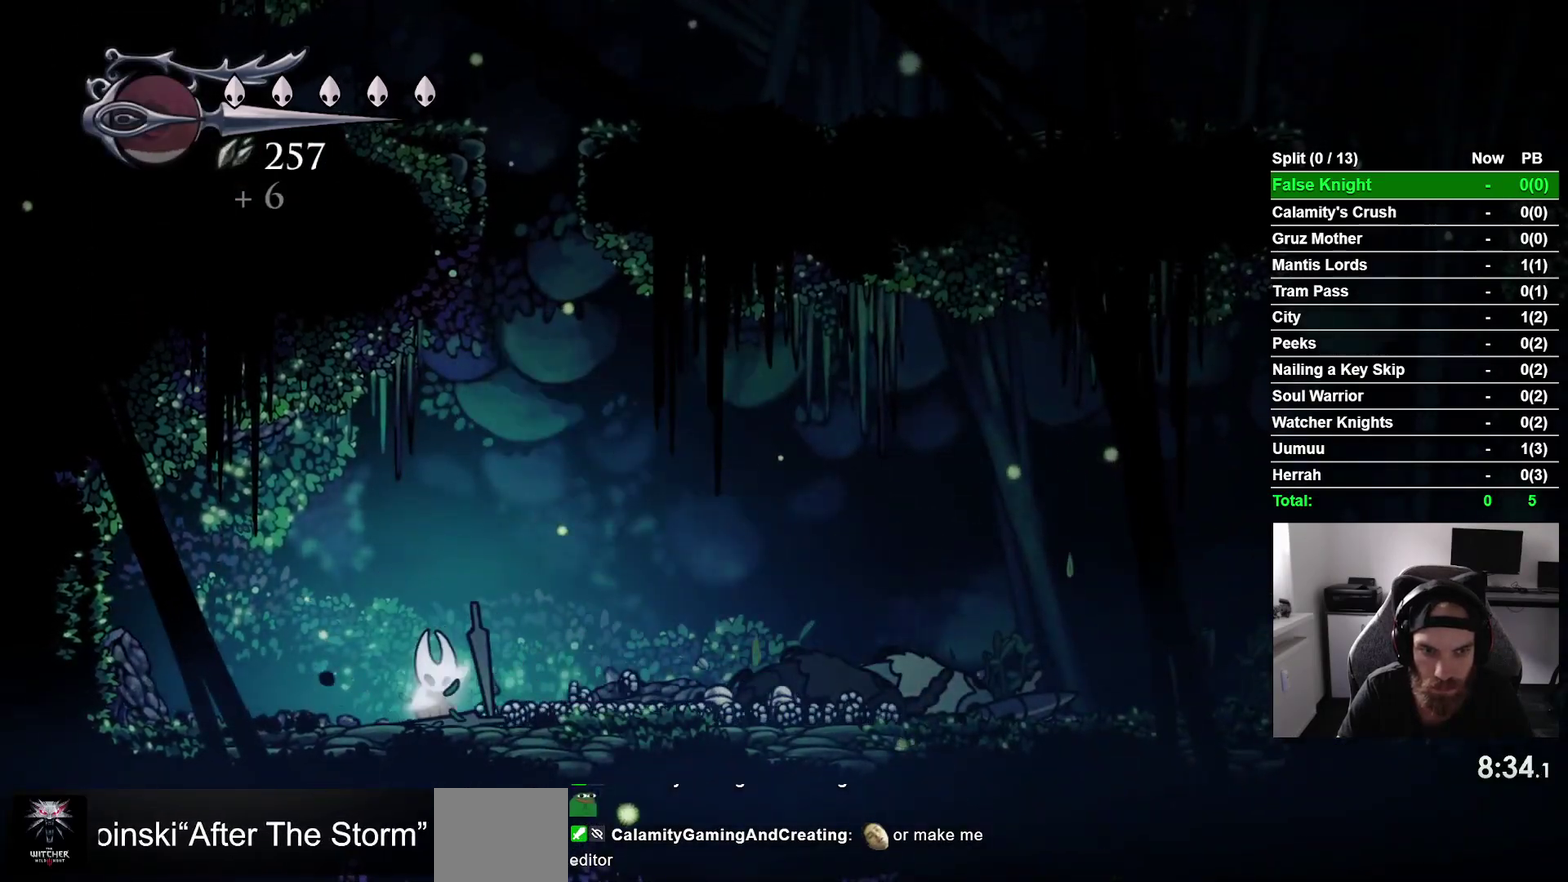
{"buttons": ["DPAD_RIGHT"], "right_stick": "center", "events": []}
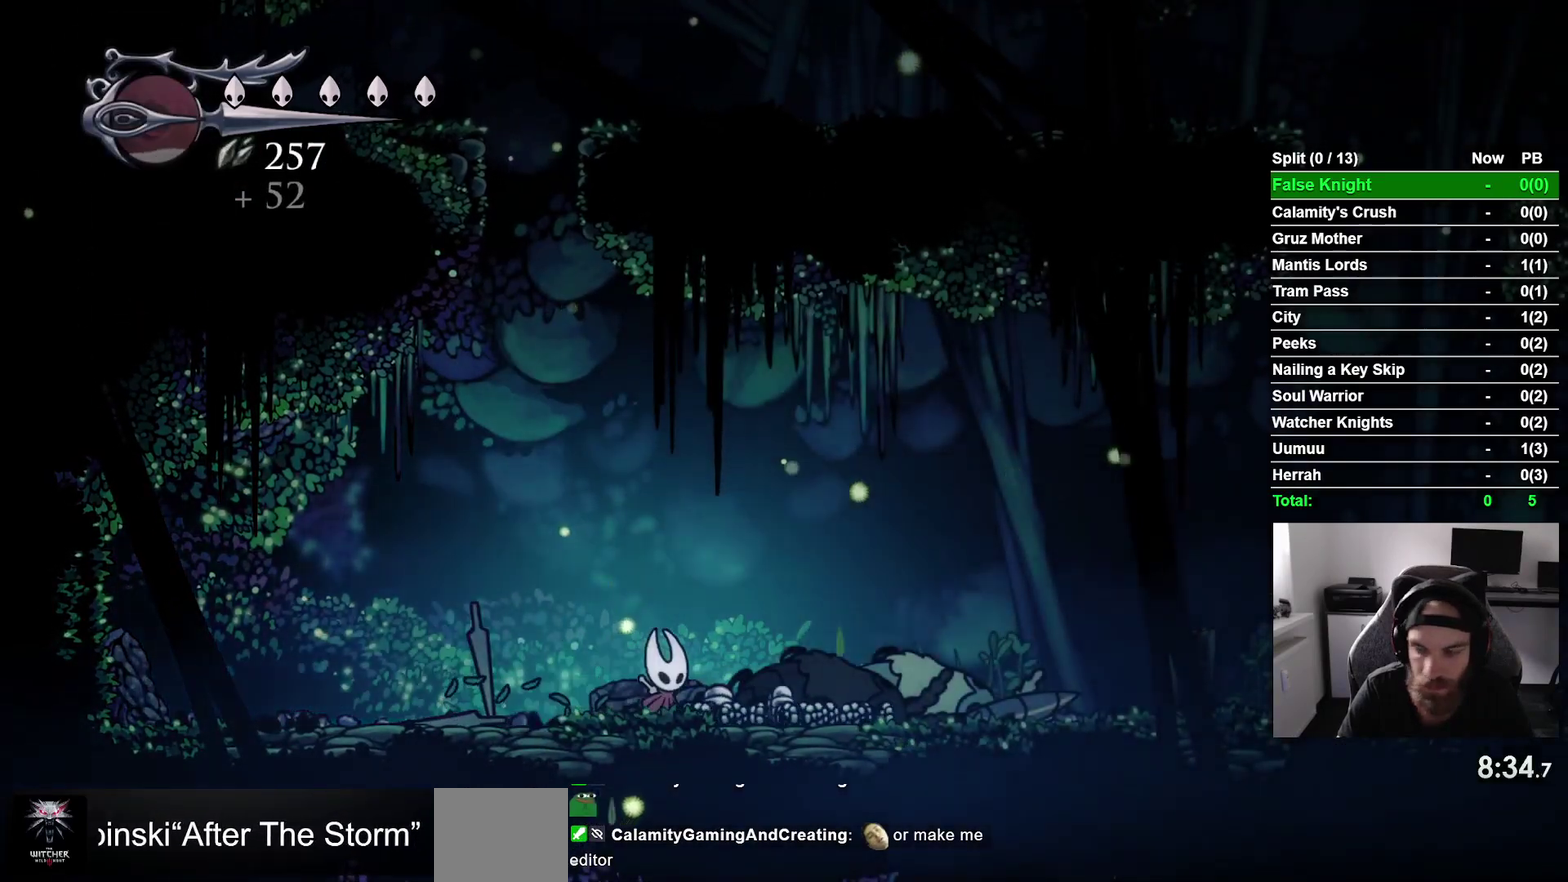
{"buttons": ["DPAD_RIGHT"], "right_stick": "center", "events": []}
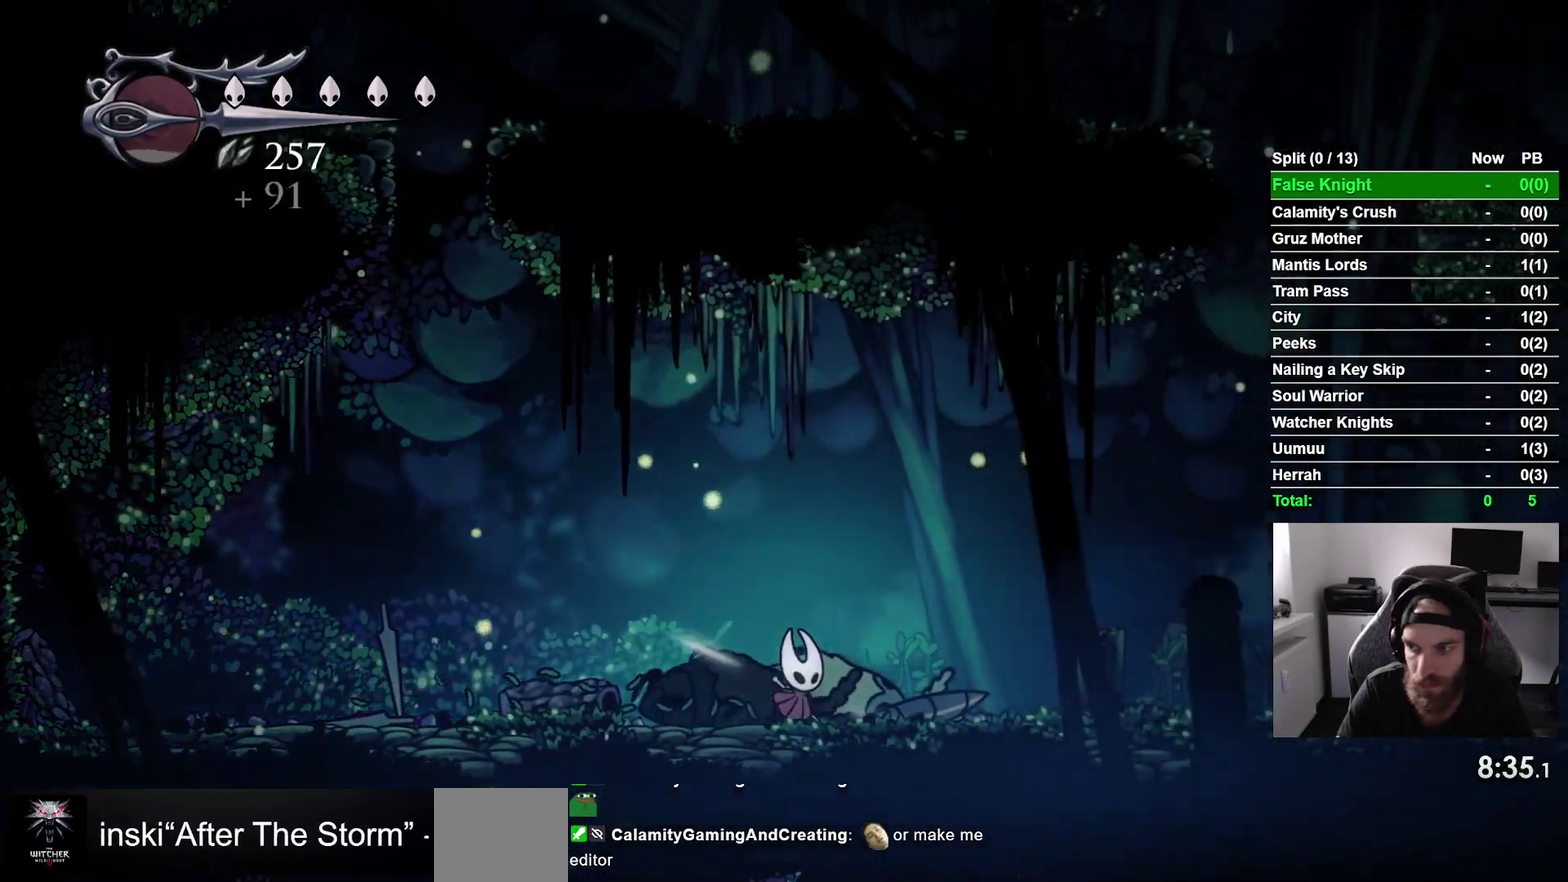
{"buttons": ["DPAD_RIGHT"], "right_stick": "center", "events": []}
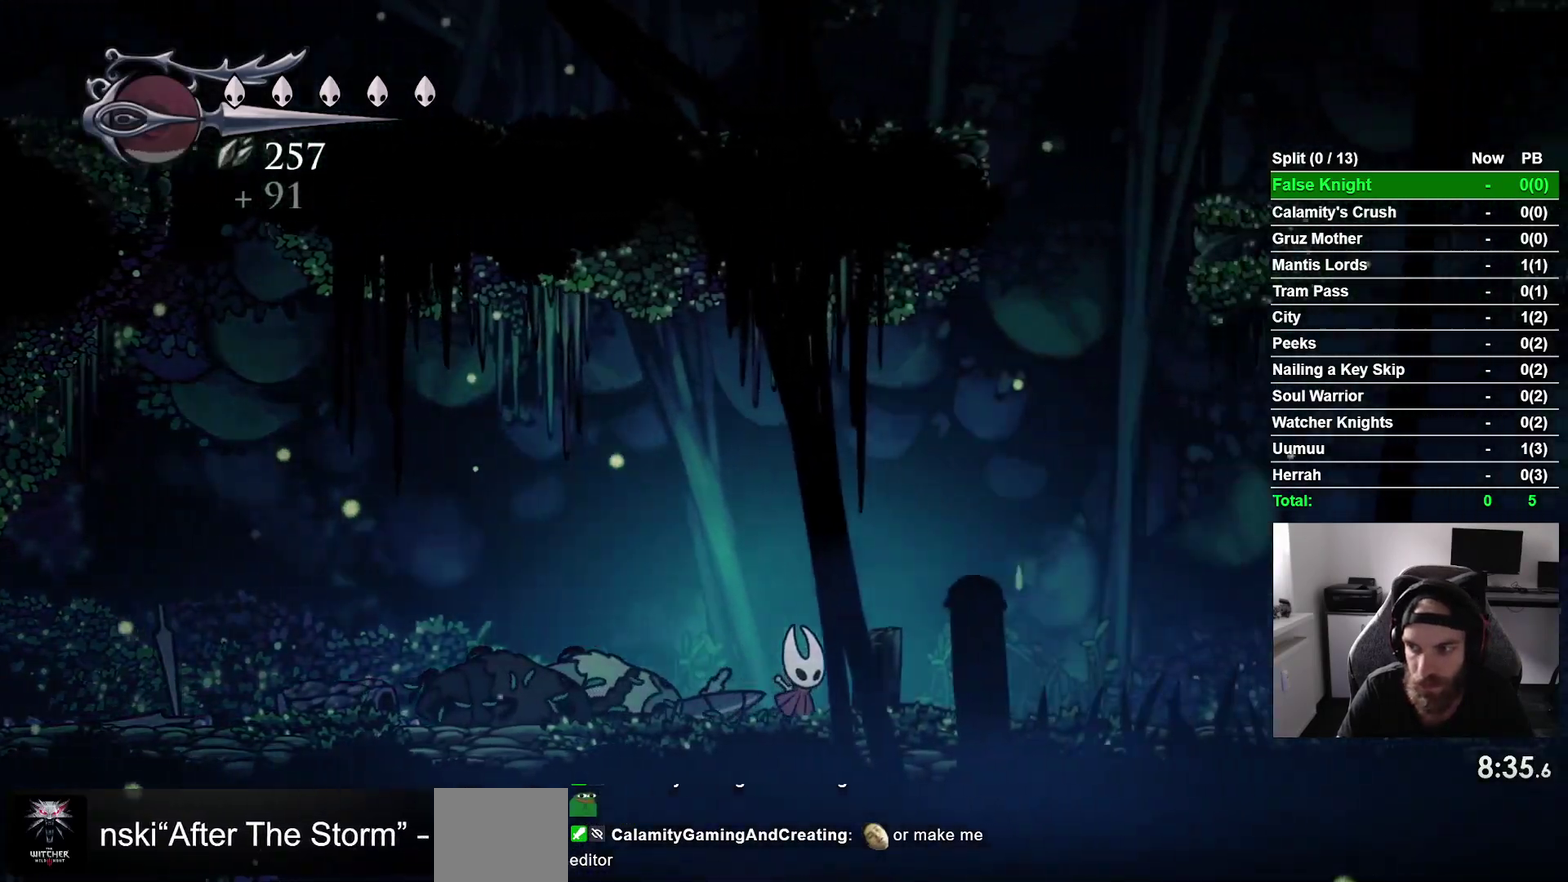
{"buttons": ["DPAD_RIGHT"], "right_stick": "center", "events": []}
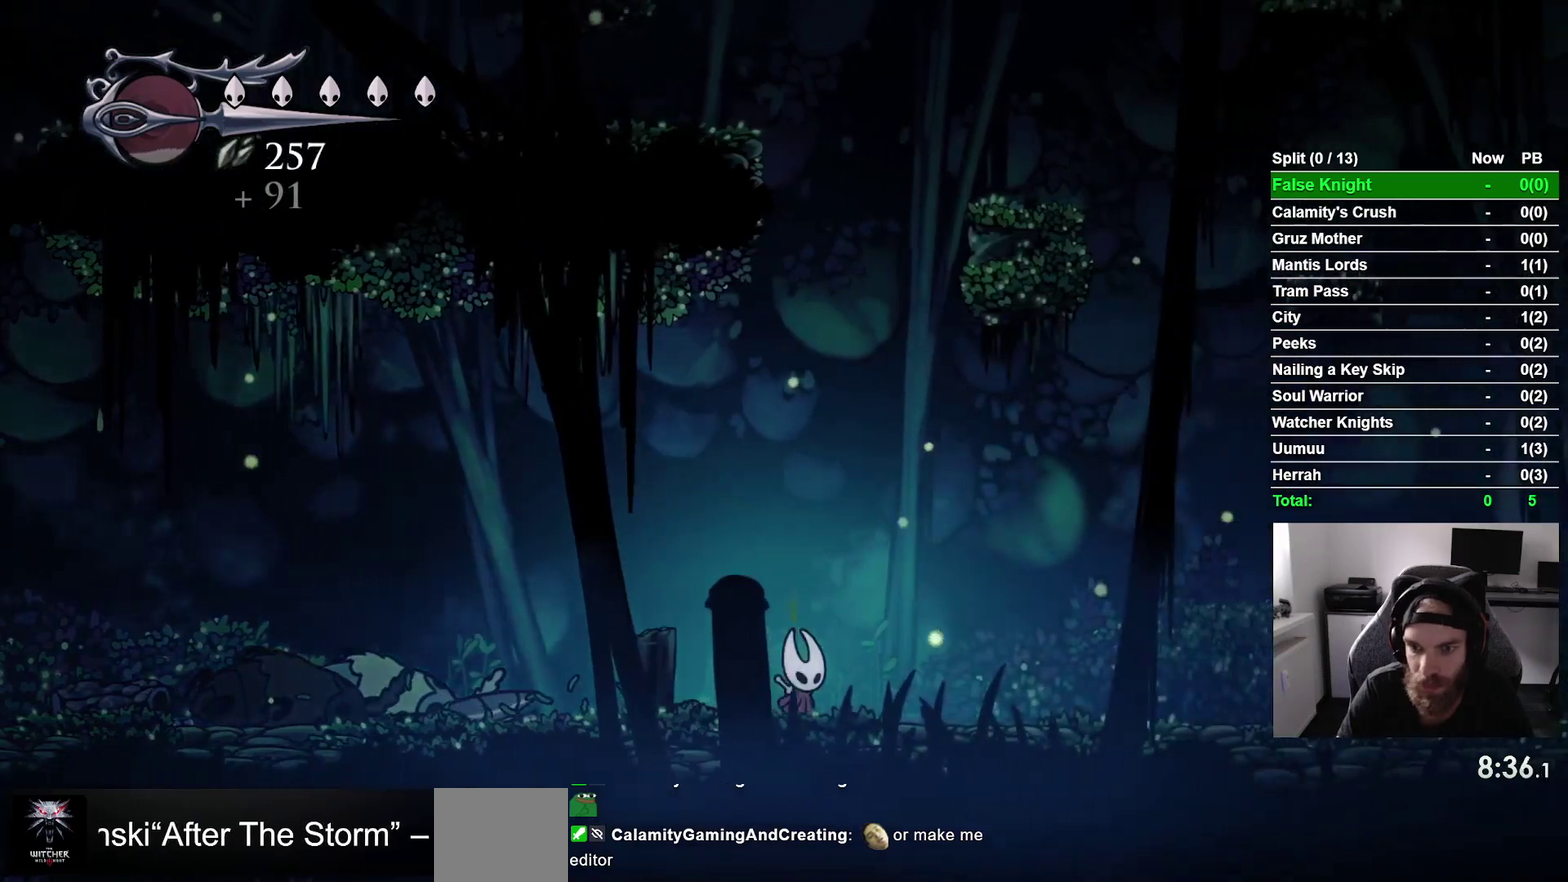
{"buttons": ["DPAD_RIGHT"], "right_stick": "center", "events": []}
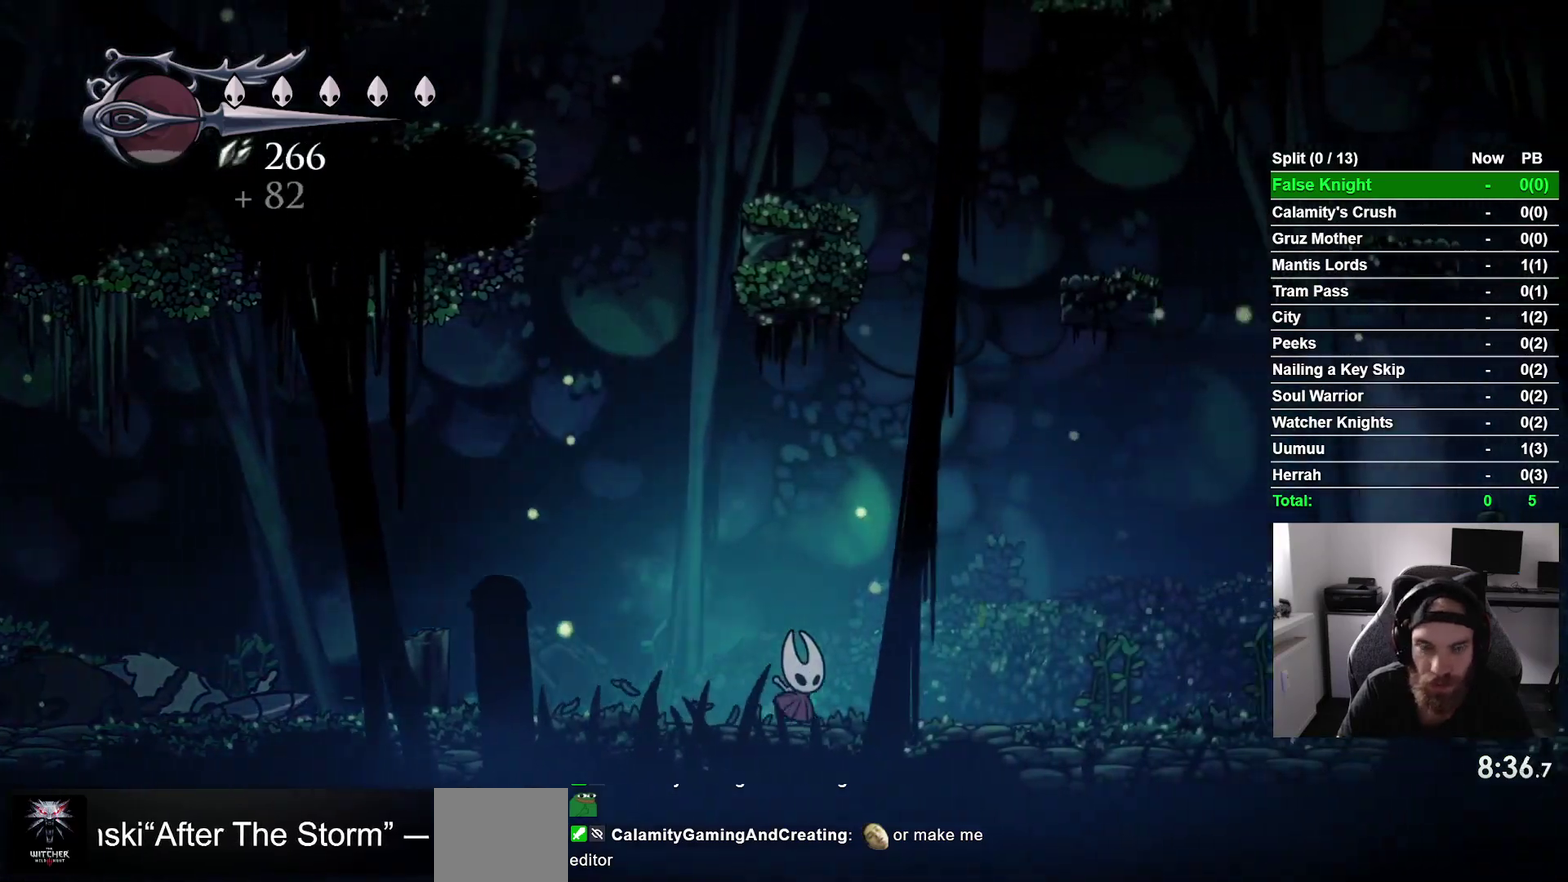
{"buttons": ["DPAD_RIGHT"], "right_stick": "center", "events": []}
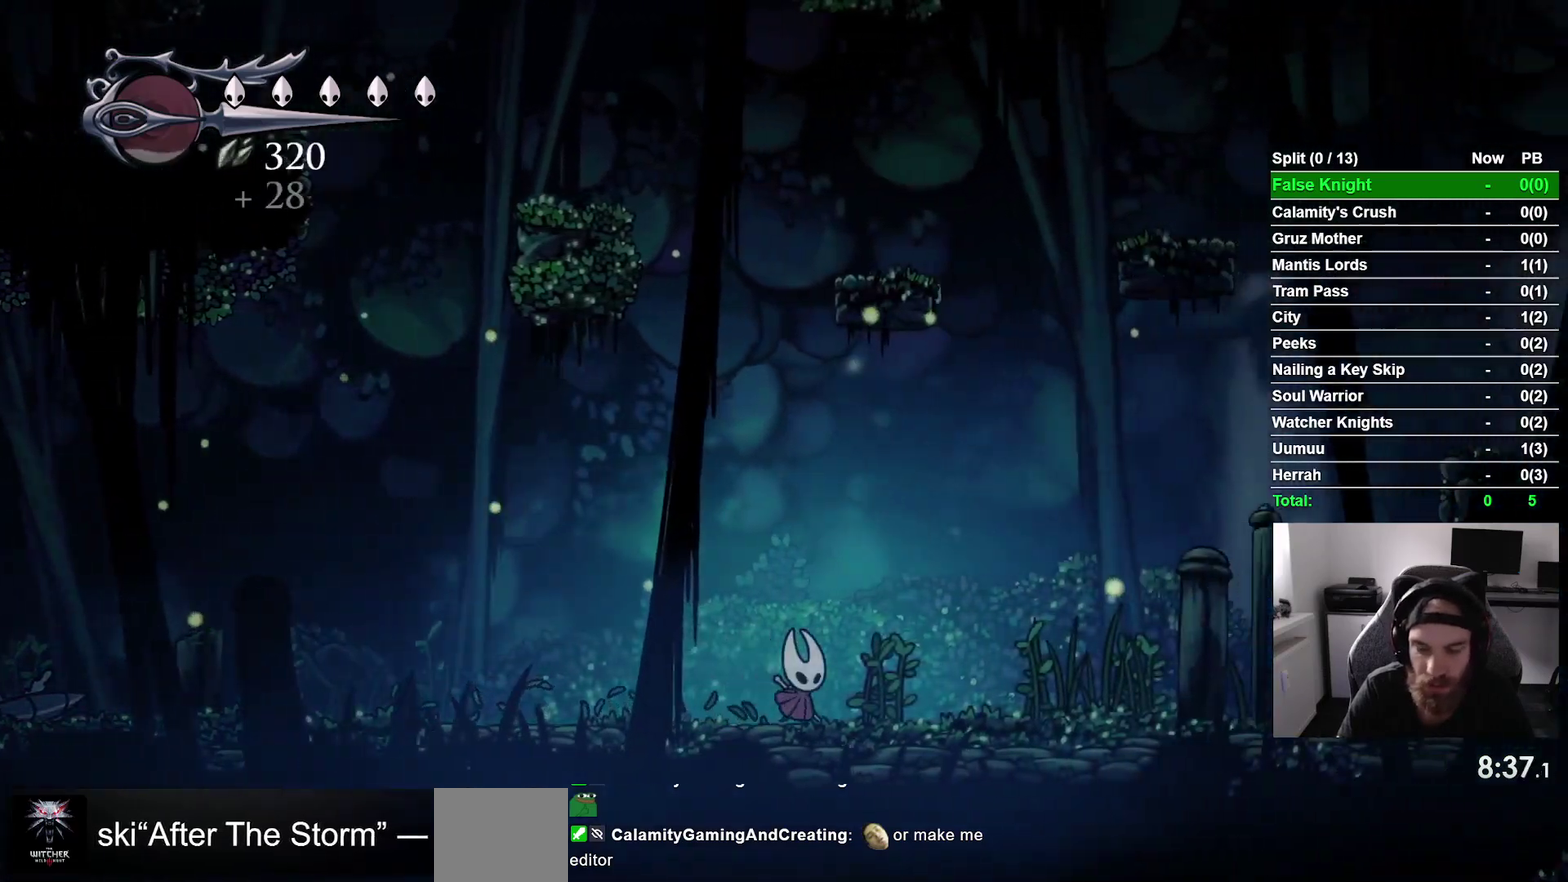
{"buttons": ["DPAD_RIGHT"], "right_stick": "center", "events": []}
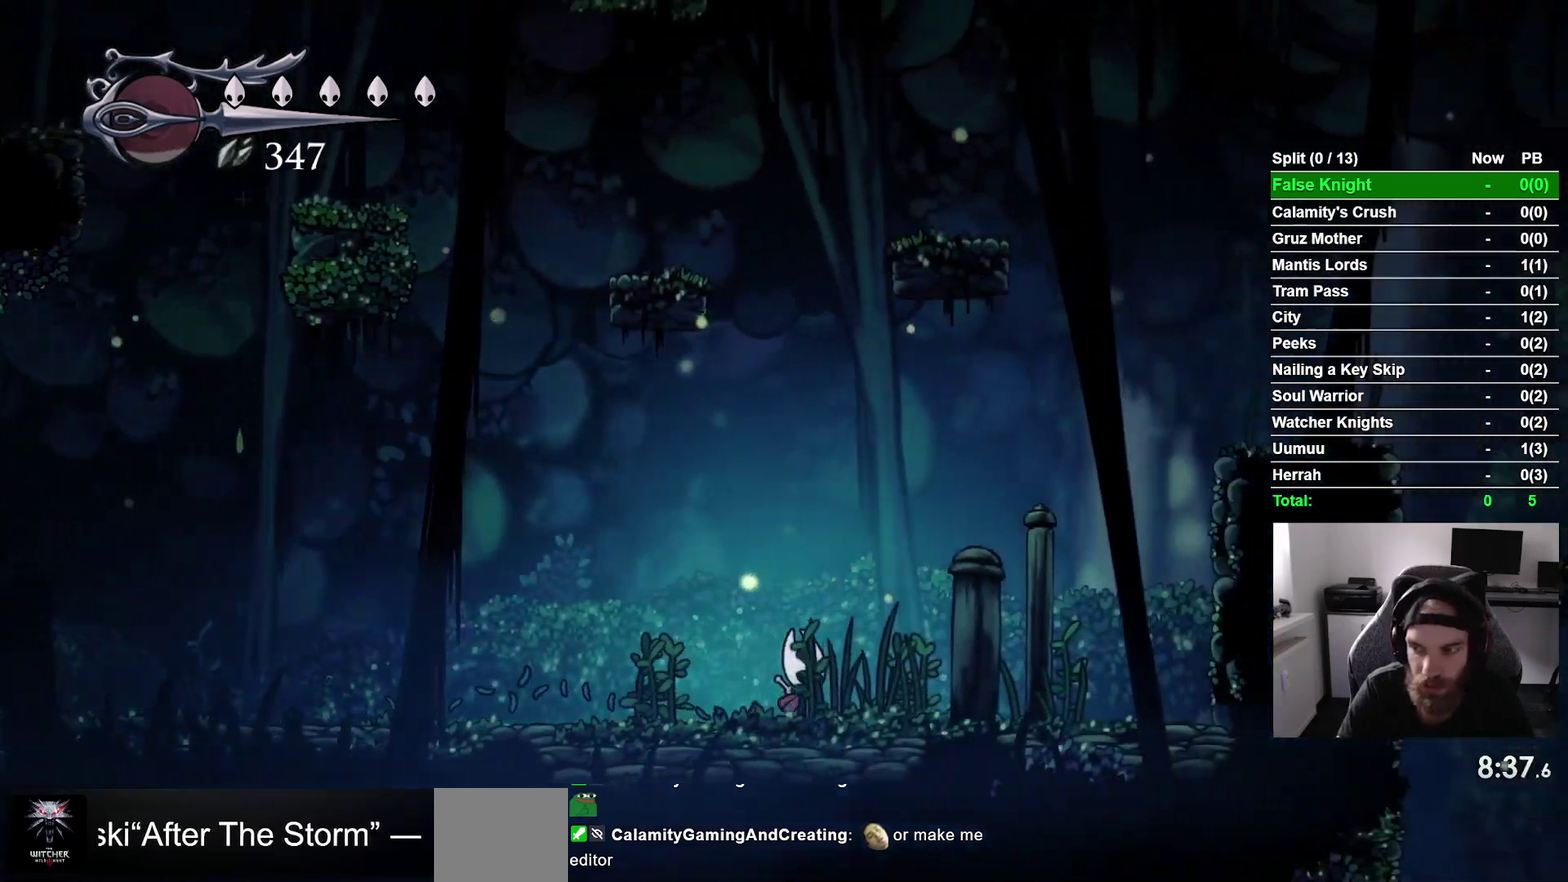
{"buttons": ["CROSS", "DPAD_RIGHT"], "right_stick": "center", "events": [[467, "CROSS", "down"]]}
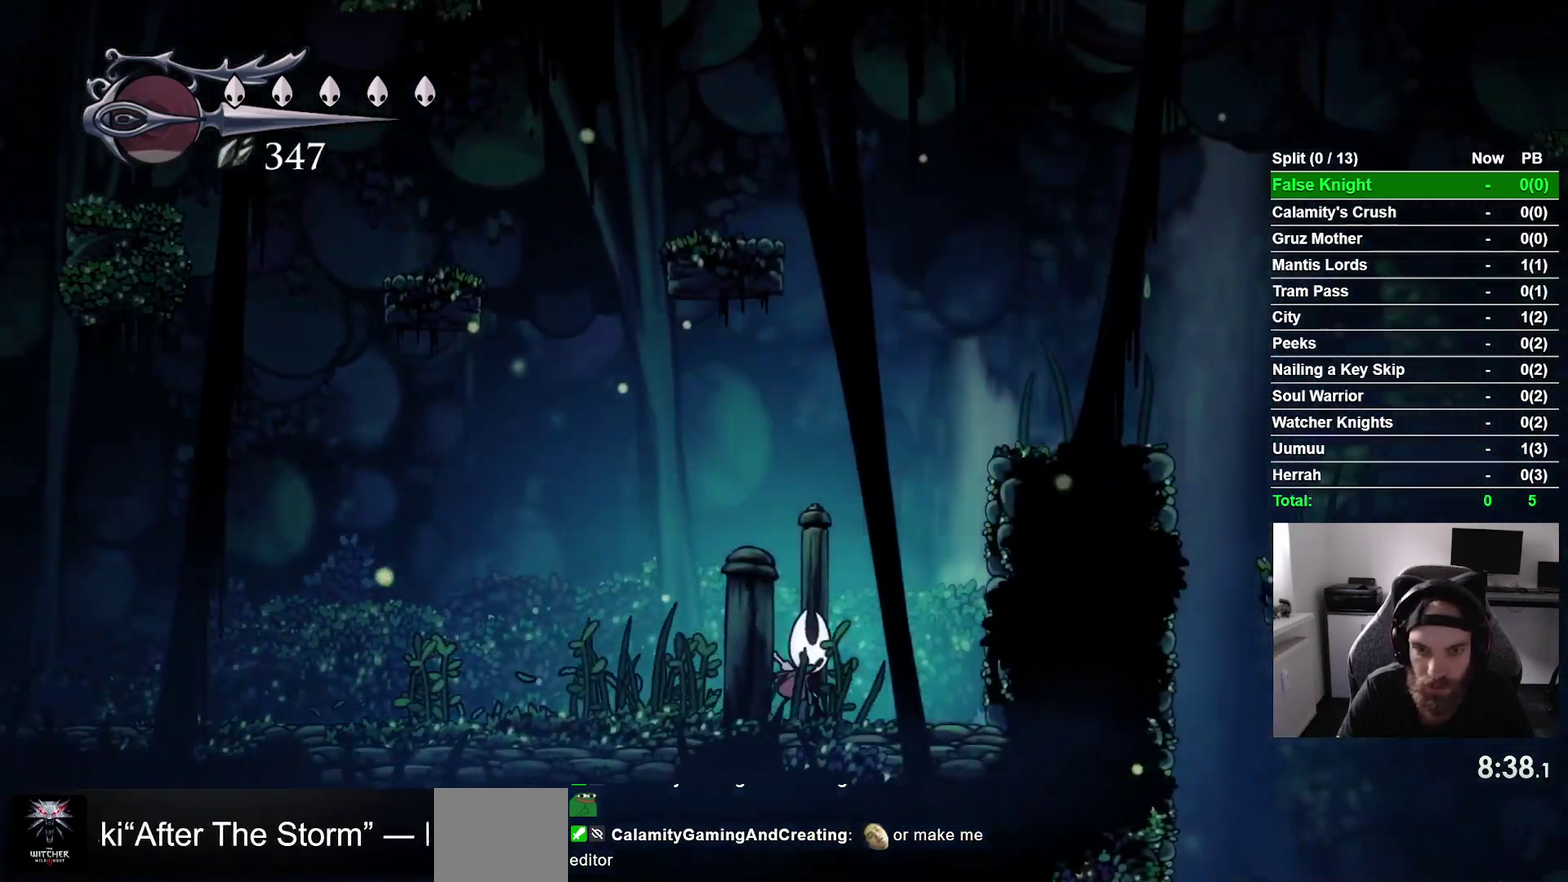
{"buttons": ["DPAD_RIGHT"], "right_stick": "center", "events": [[450, "CROSS", "up"]]}
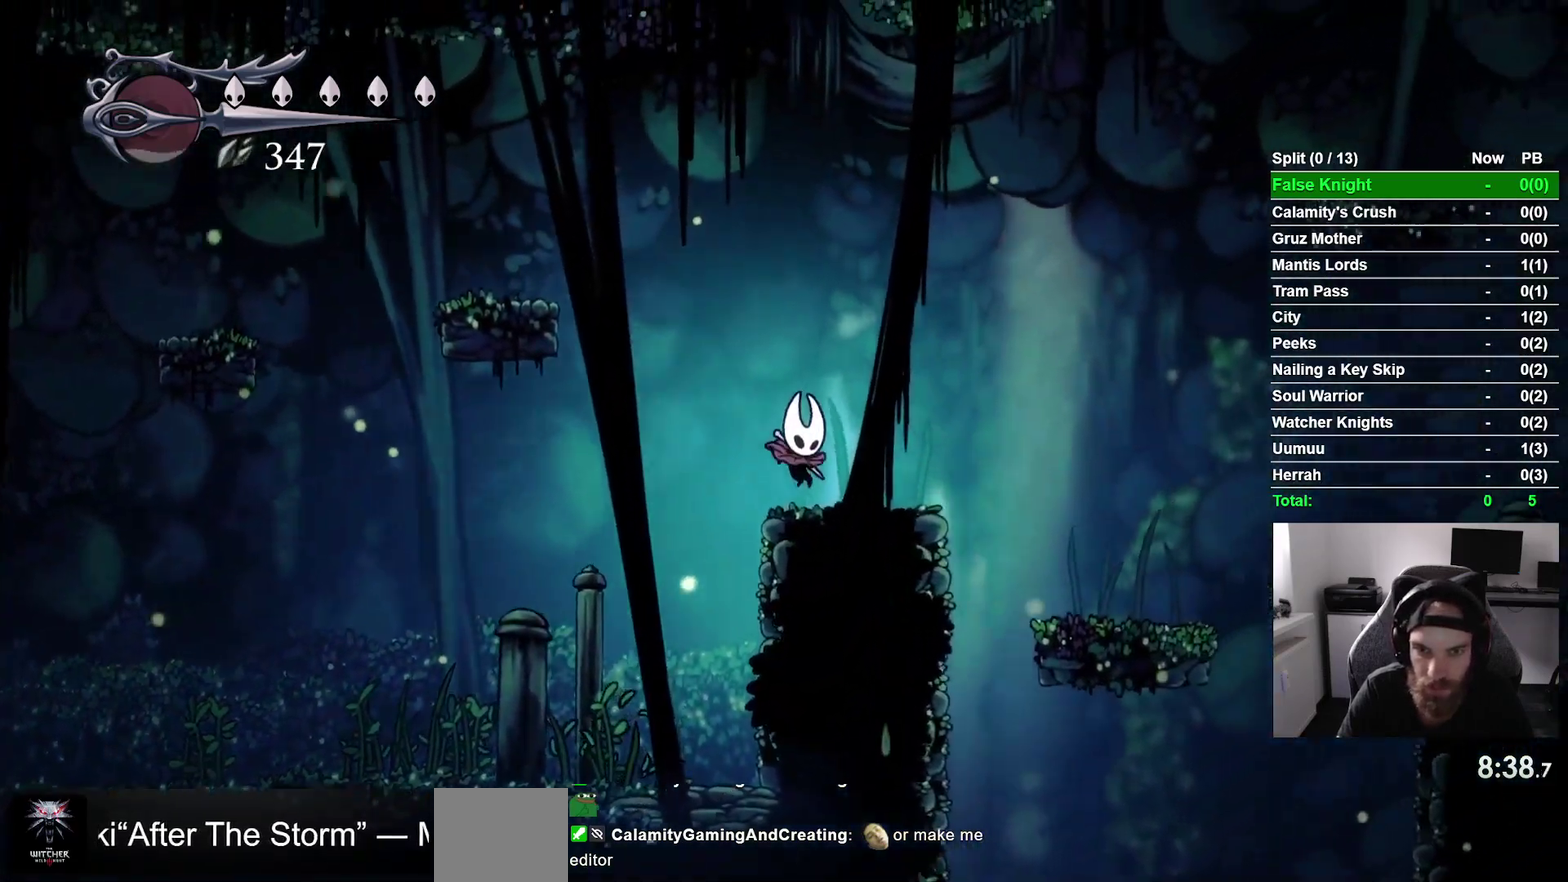
{"buttons": [], "right_stick": "center", "events": [[400, "DPAD_RIGHT", "up"]]}
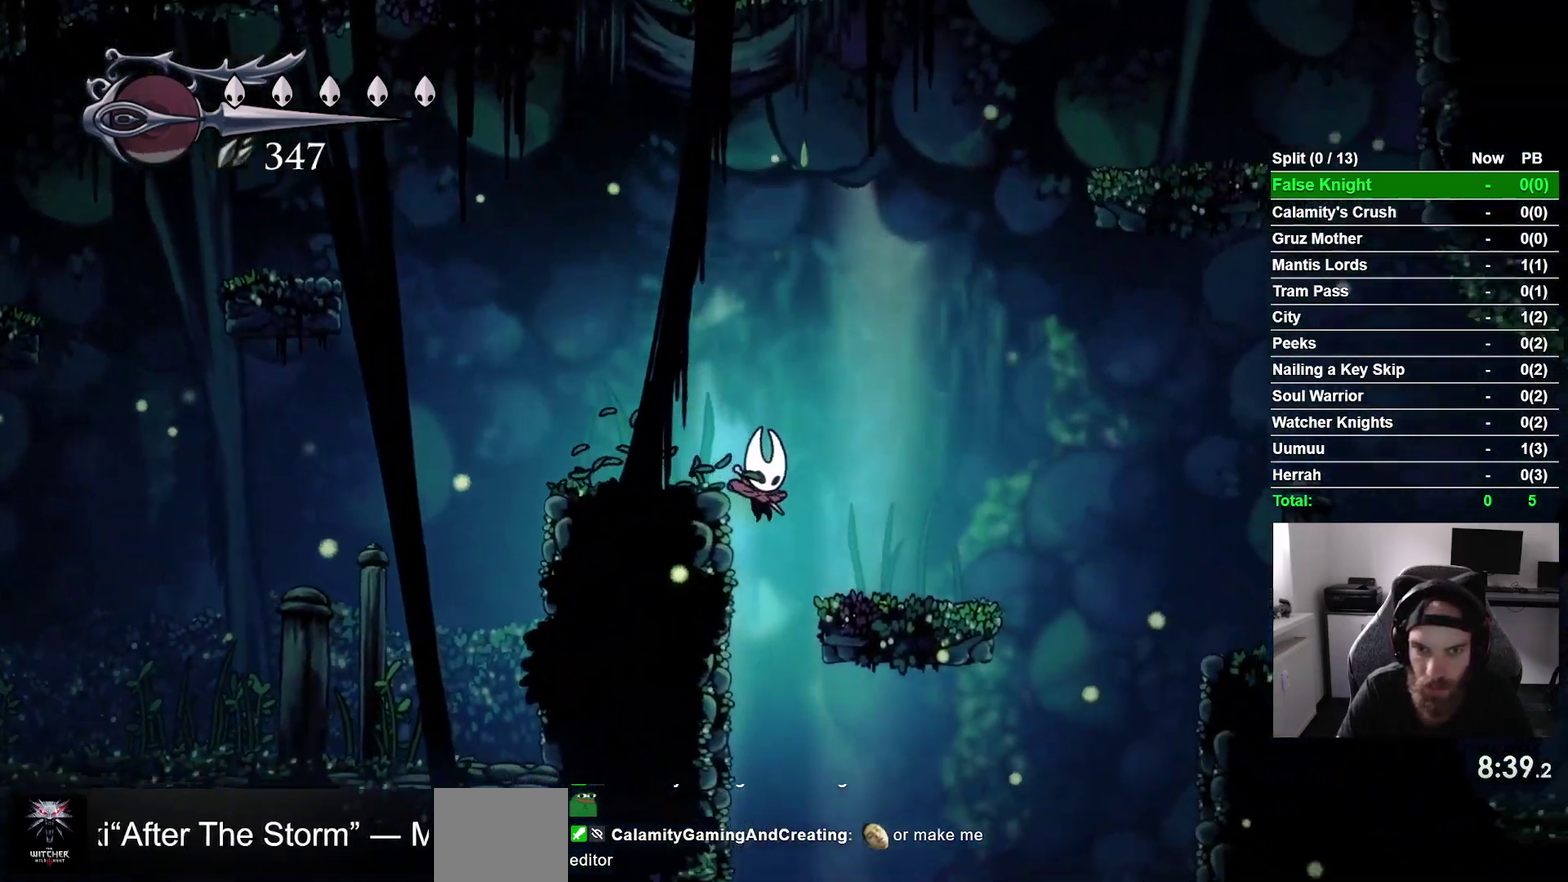
{"buttons": ["DPAD_LEFT"], "right_stick": "center", "events": [[283, "DPAD_LEFT", "down"]]}